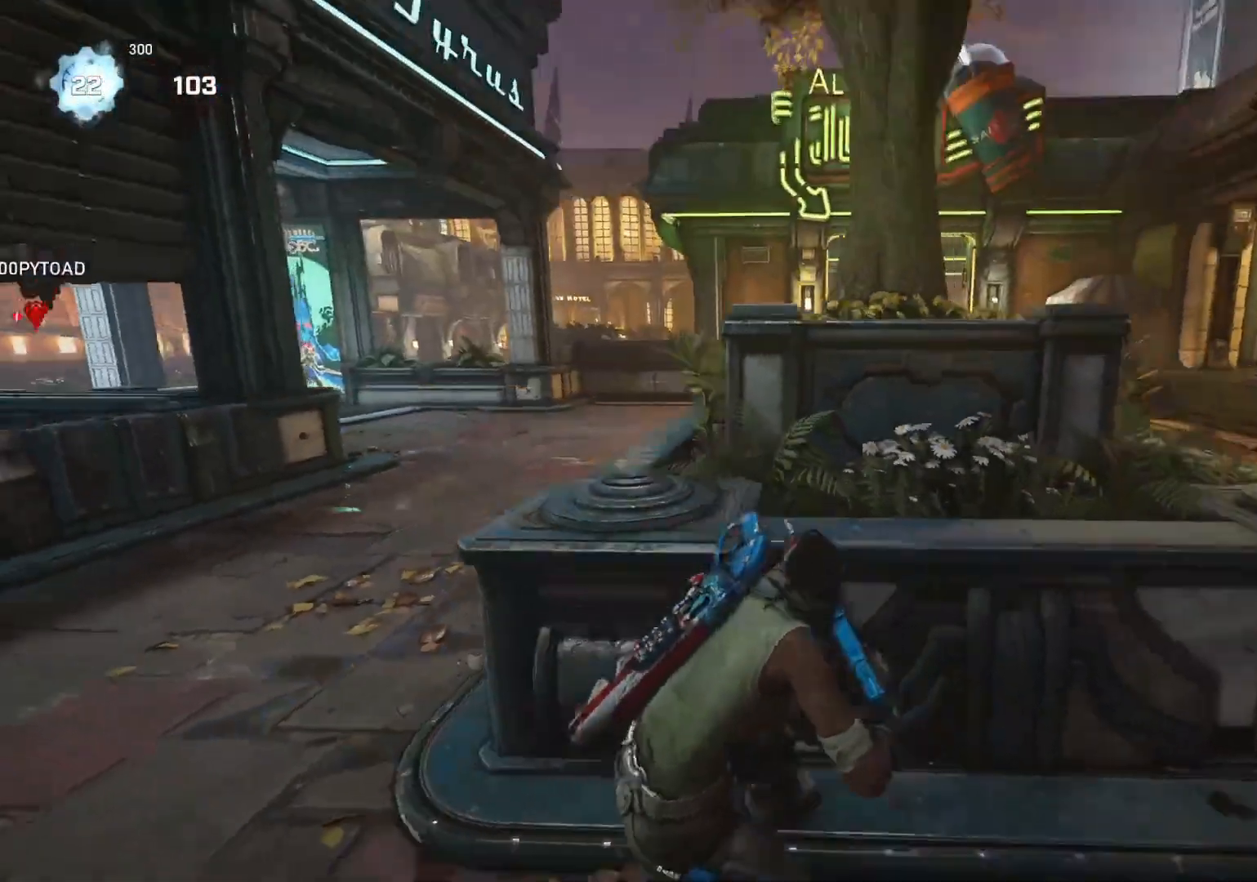
Gameplay with a controller (Xbox layout); each line is a JSON object with the inputs held at the frame after it (dt_ms = milliseconds from this image to that frame). "events" lists button and stick changes between this image and that frame as [ms after this image, input, new state], when the widget could be followed in between.
{"dt_ms": 500, "buttons": [], "left_stick": "center", "right_stick": "center", "events": [[333, "right_stick", "center"], [367, "left_stick", "center"]]}
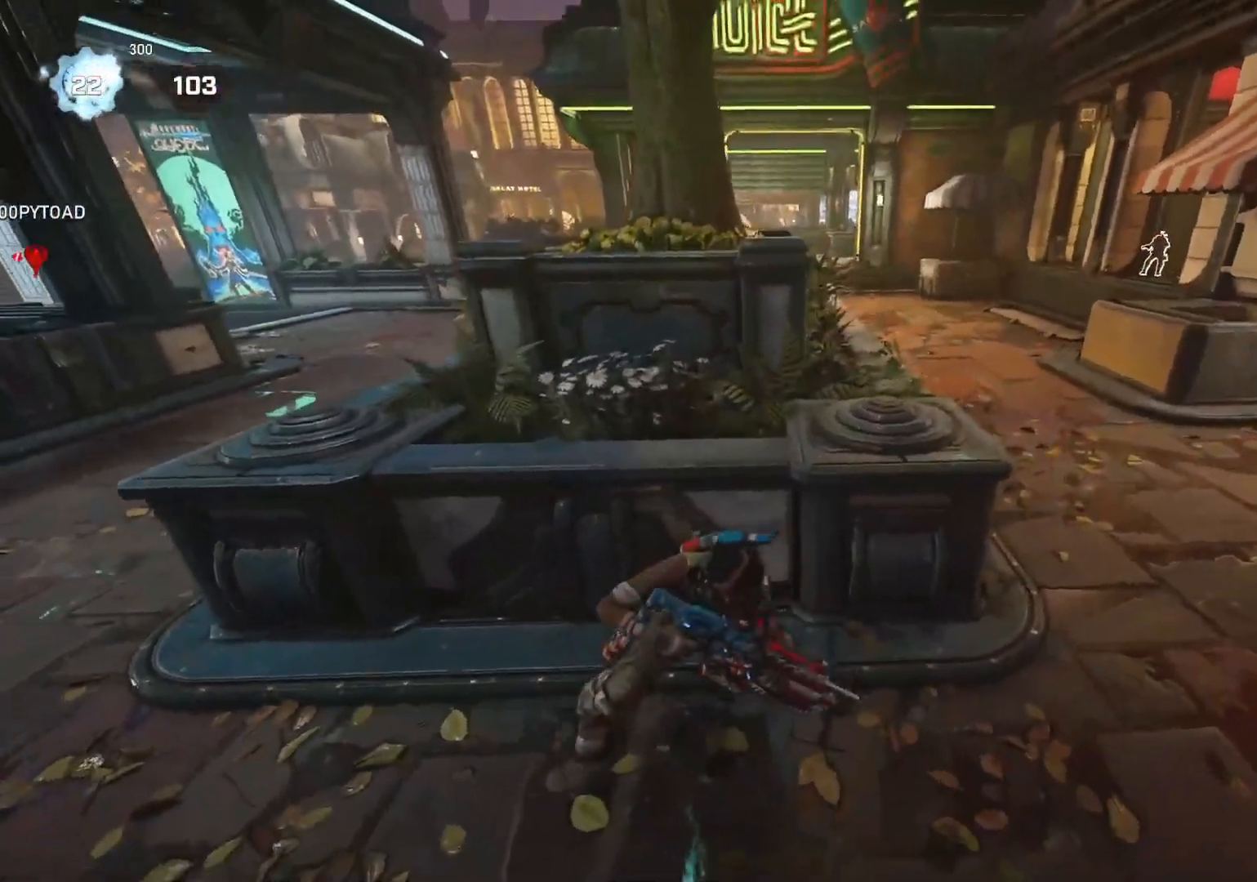
{"dt_ms": 500, "buttons": [], "left_stick": "center", "right_stick": "center", "events": []}
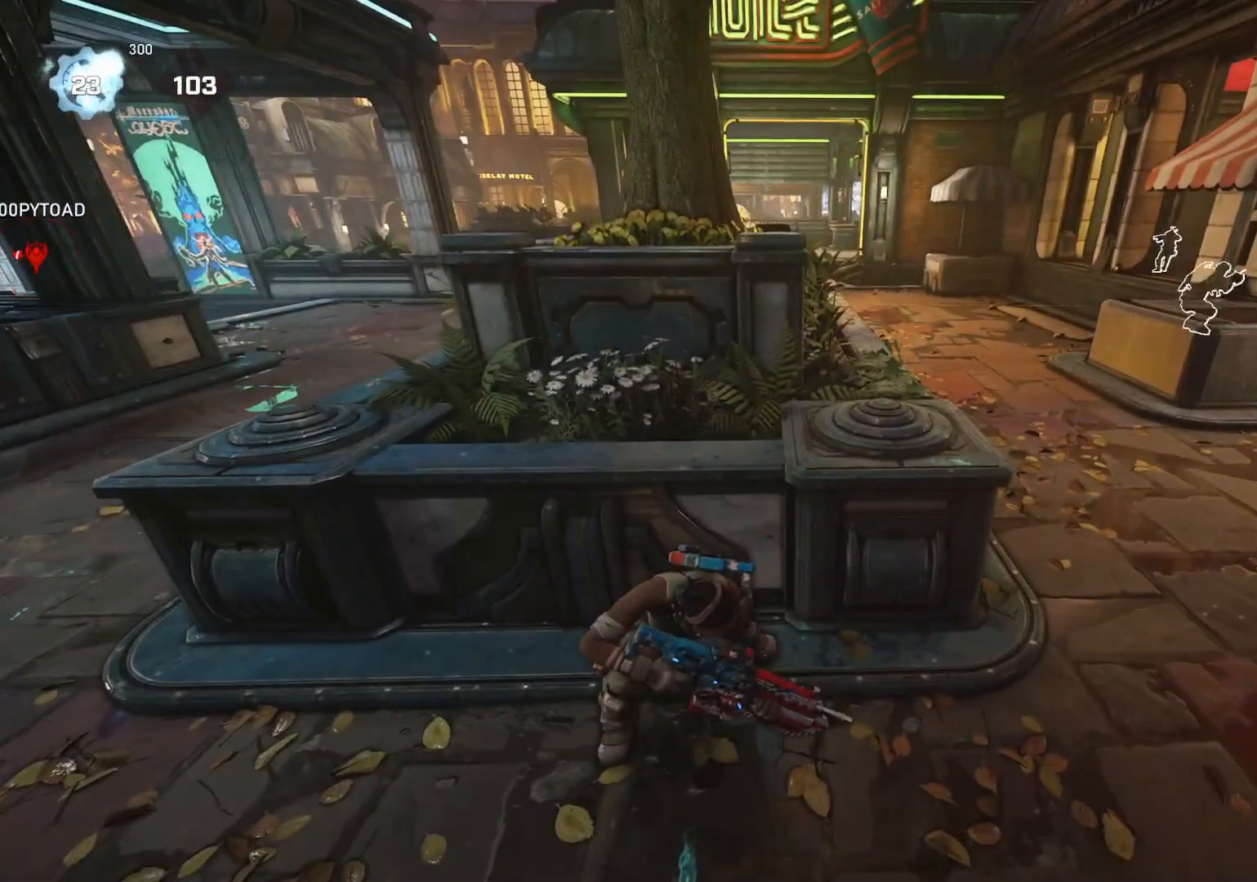
{"dt_ms": 500, "buttons": [], "left_stick": "center", "right_stick": "center", "events": []}
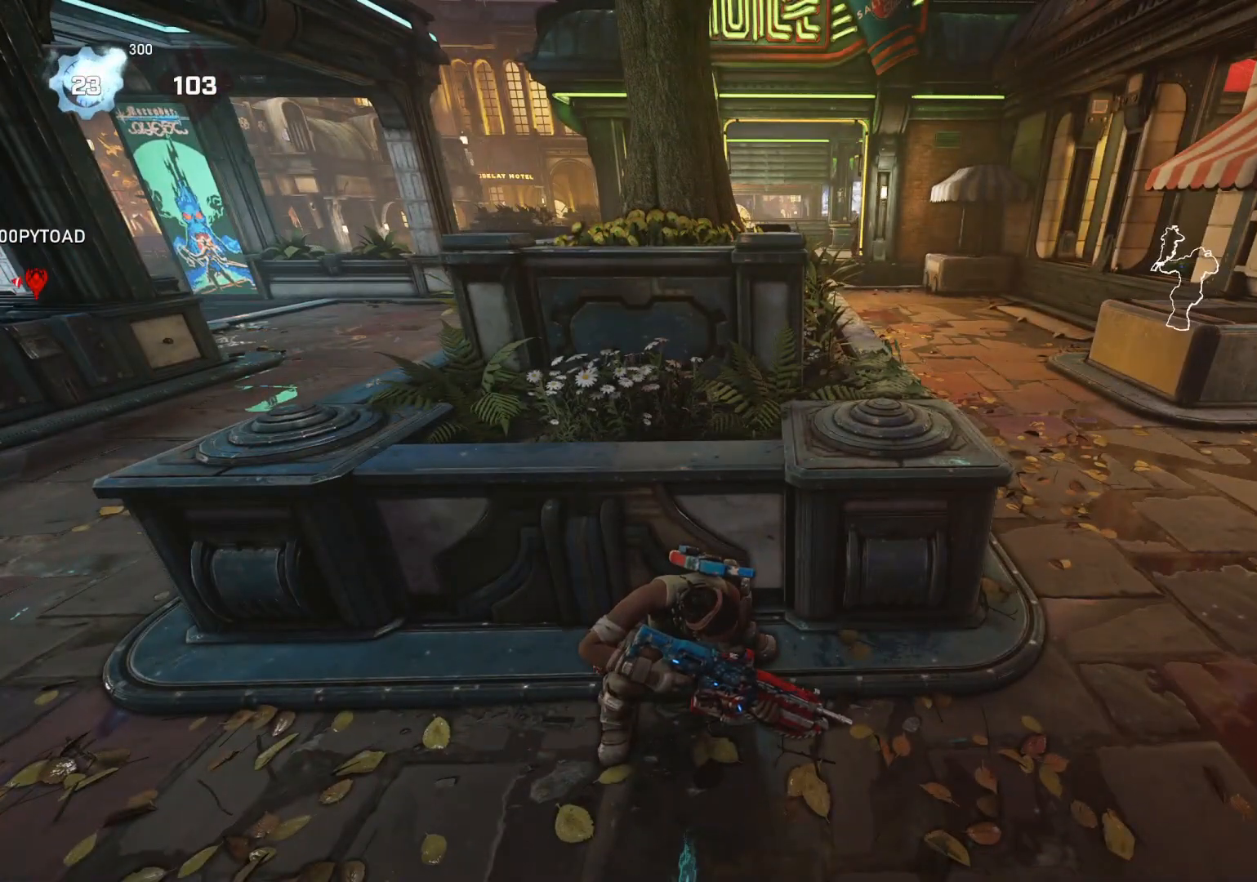
{"dt_ms": 500, "buttons": [], "left_stick": "center", "right_stick": "center", "events": [[50, "right_stick", "up"], [150, "right_stick", "center"], [283, "right_stick", "up"], [350, "left_stick", "right"], [367, "right_stick", "center"], [483, "left_stick", "center"]]}
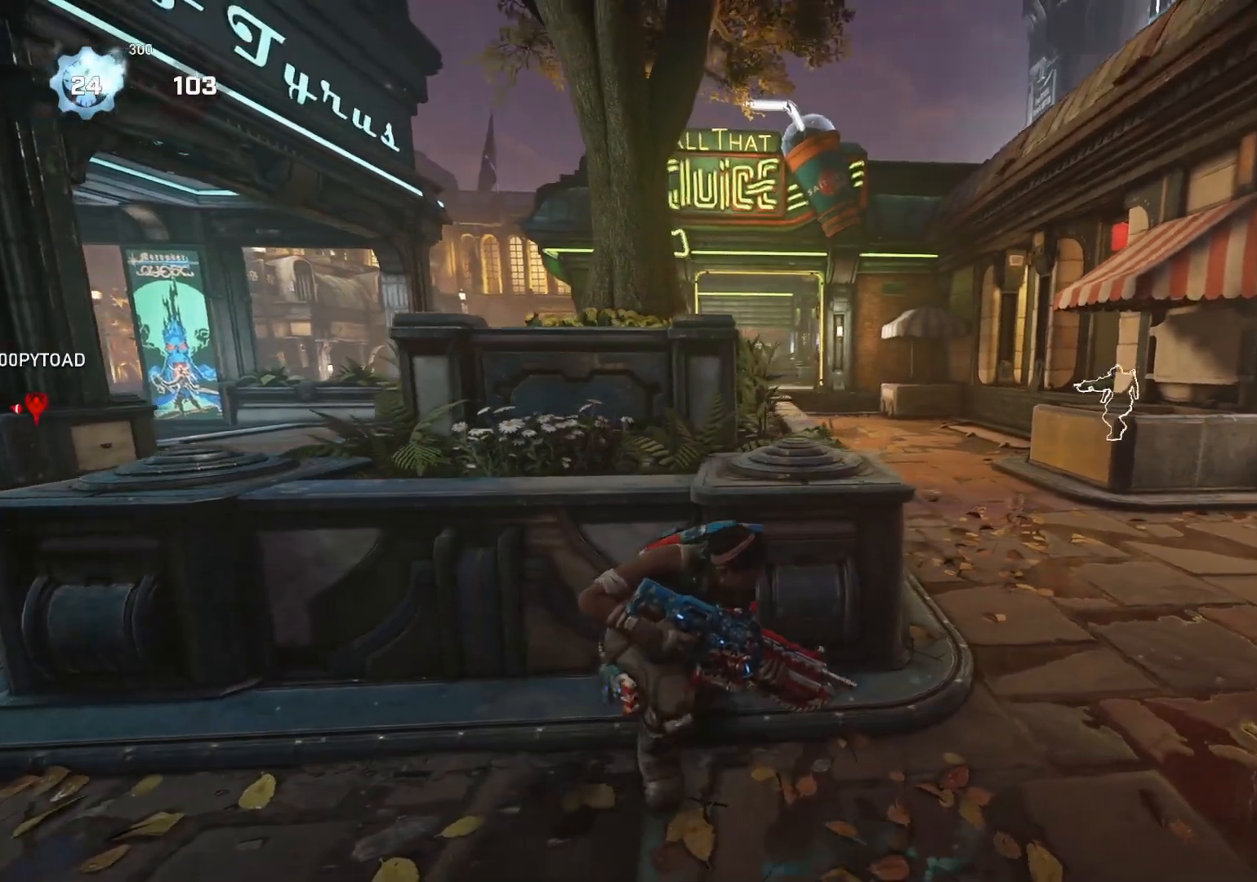
{"dt_ms": 500, "buttons": [], "left_stick": "center", "right_stick": "center", "events": [[150, "right_stick", "up"], [217, "right_stick", "center"]]}
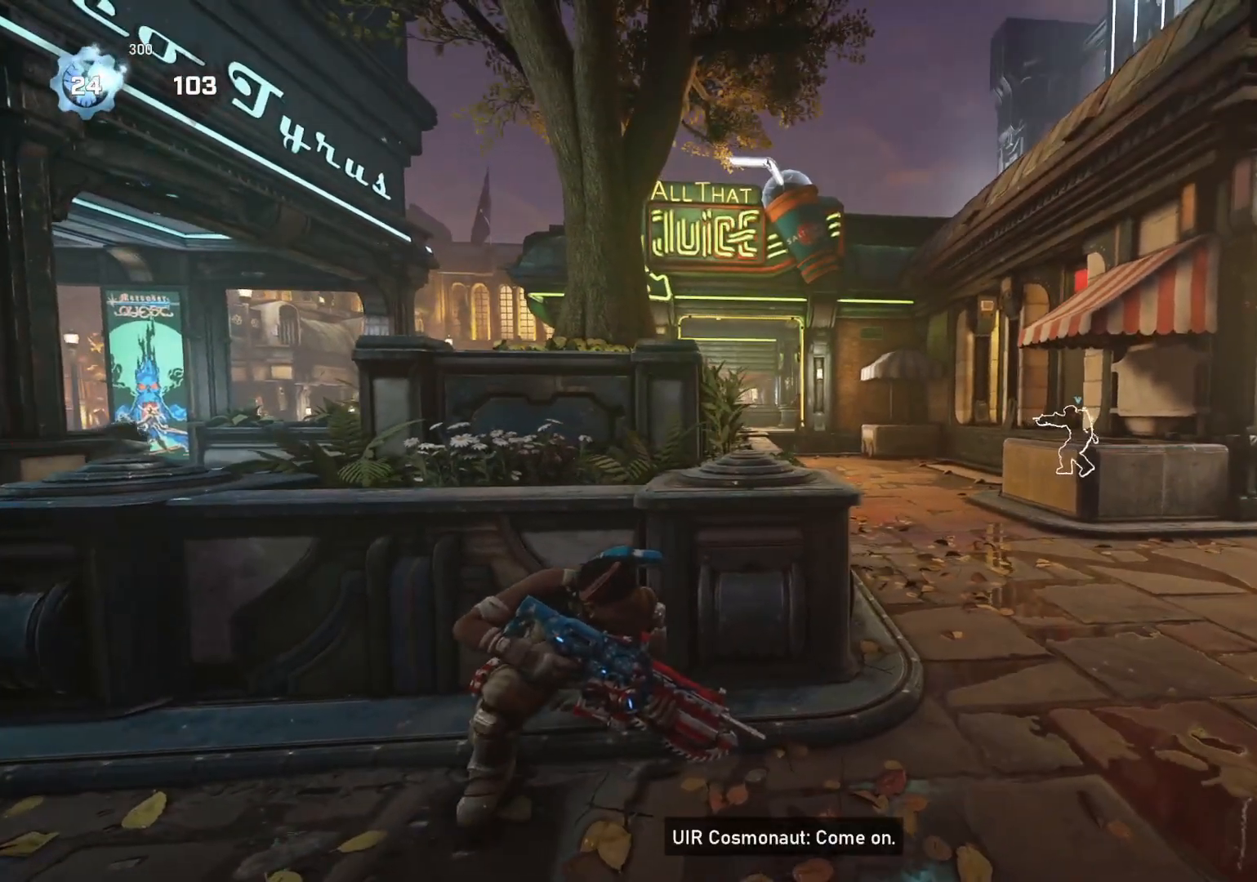
{"dt_ms": 500, "buttons": [], "left_stick": "left", "right_stick": "center", "events": [[183, "left_stick", "left"], [217, "right_stick", "left"], [267, "right_stick", "center"], [333, "right_stick", "left"], [433, "right_stick", "center"]]}
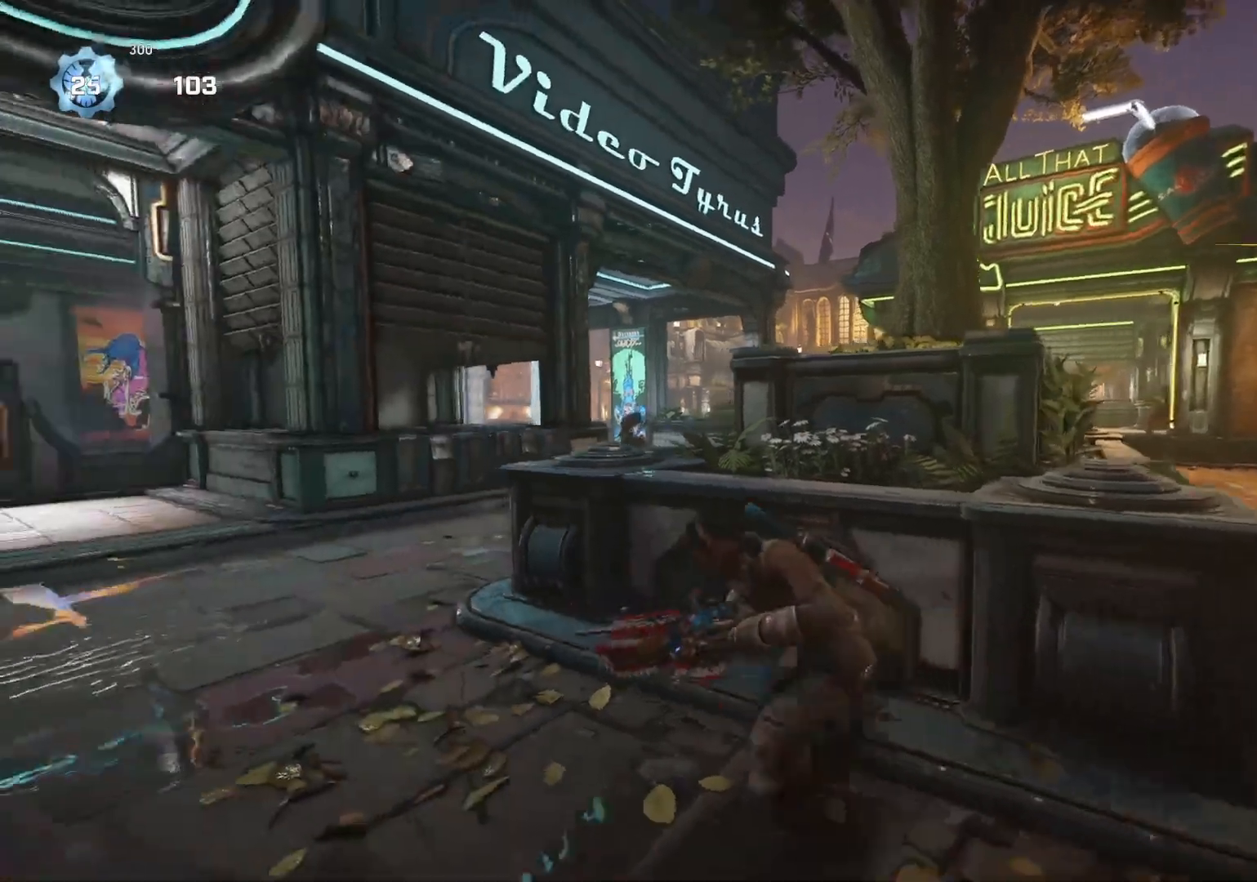
{"dt_ms": 500, "buttons": ["L2", "R2"], "left_stick": "left", "right_stick": "down-left", "events": [[83, "L2", "down"], [117, "L3", "down"], [117, "right_stick", "left"], [183, "R2", "down"], [217, "L3", "up"], [267, "L3", "down"], [317, "right_stick", "center"], [383, "right_stick", "right"], [467, "L3", "up"], [500, "right_stick", "down-left"]]}
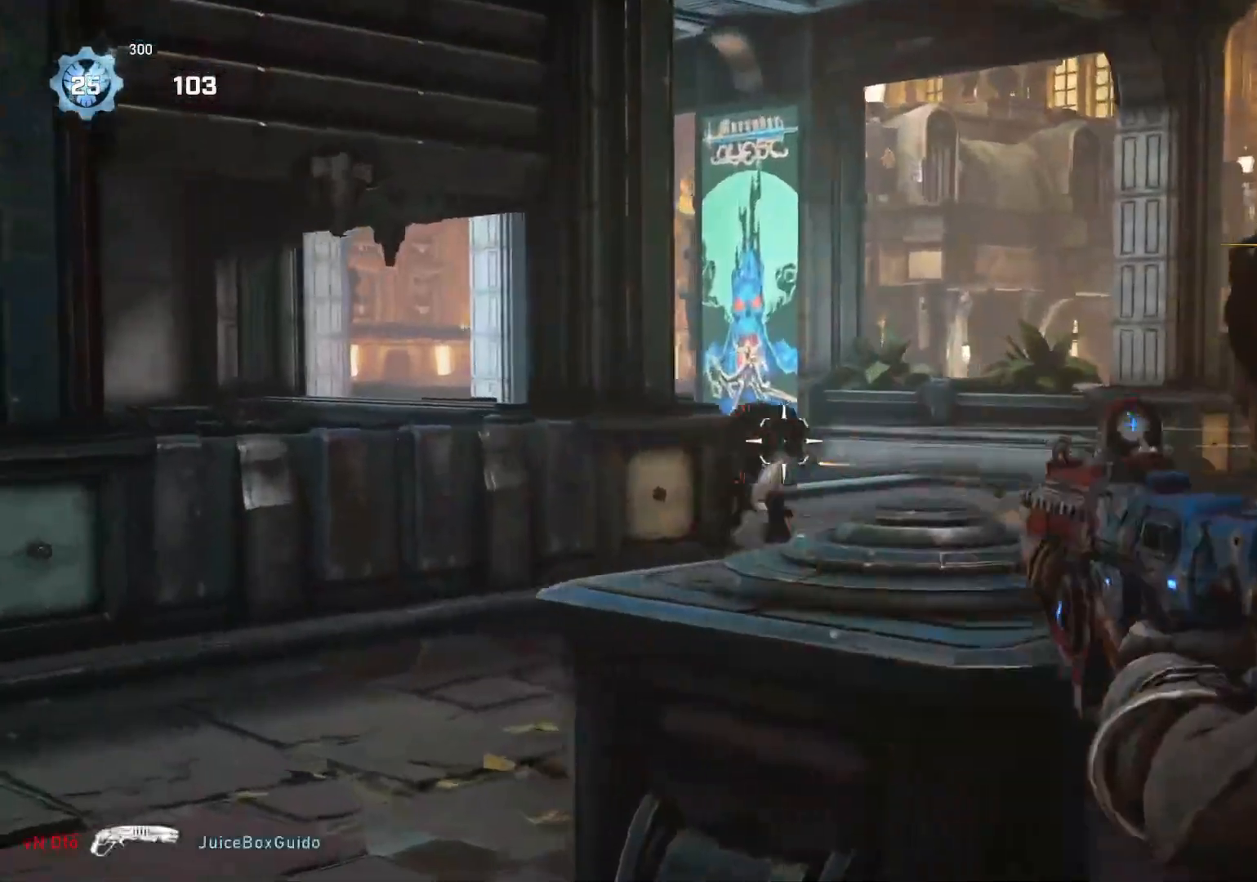
{"dt_ms": 500, "buttons": ["L2", "R2", "L3"], "left_stick": "down-left", "right_stick": "right", "events": [[17, "L3", "down"], [50, "right_stick", "center"], [167, "L3", "up"], [183, "right_stick", "right"], [217, "L3", "down"], [300, "left_stick", "down-left"], [333, "right_stick", "down"], [383, "right_stick", "right"]]}
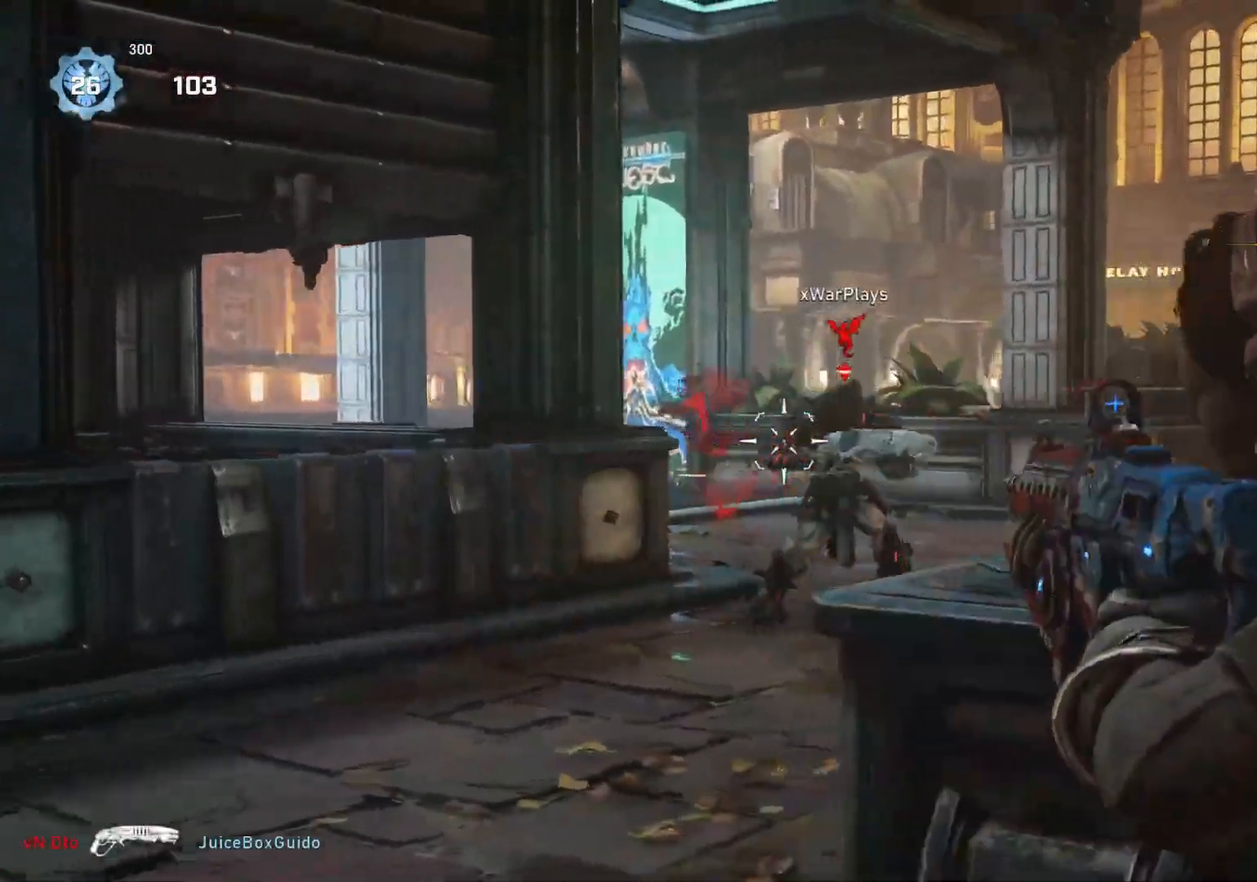
{"dt_ms": 500, "buttons": ["L2", "R2", "L3"], "left_stick": "down-left", "right_stick": "center", "events": [[33, "L3", "up"], [83, "L3", "down"], [100, "right_stick", "center"], [183, "right_stick", "right"], [367, "L3", "up"], [367, "right_stick", "center"], [433, "L3", "down"]]}
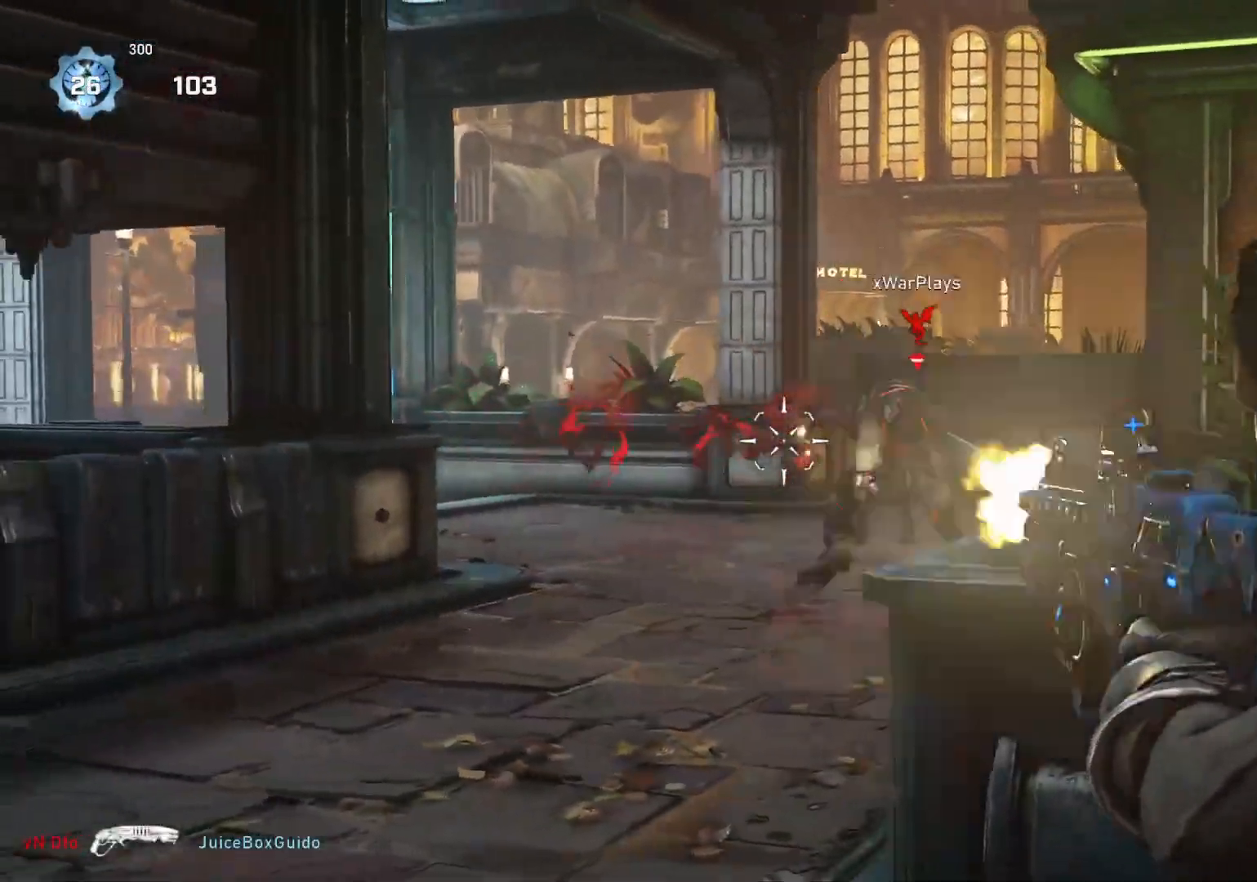
{"dt_ms": 1000, "buttons": ["L2", "R2"], "left_stick": "up-right", "right_stick": "center", "events": [[17, "right_stick", "down"], [117, "right_stick", "right"], [150, "left_stick", "left"], [233, "right_stick", "center"], [250, "L3", "up"], [300, "L3", "down"], [300, "right_stick", "down-right"], [433, "right_stick", "up-right"], [500, "L3", "up"], [600, "right_stick", "right"], [683, "L3", "down"], [750, "L3", "up"], [750, "right_stick", "center"], [800, "L3", "down"], [883, "L3", "up"], [883, "left_stick", "up-right"], [917, "right_stick", "right"], [1000, "right_stick", "center"]]}
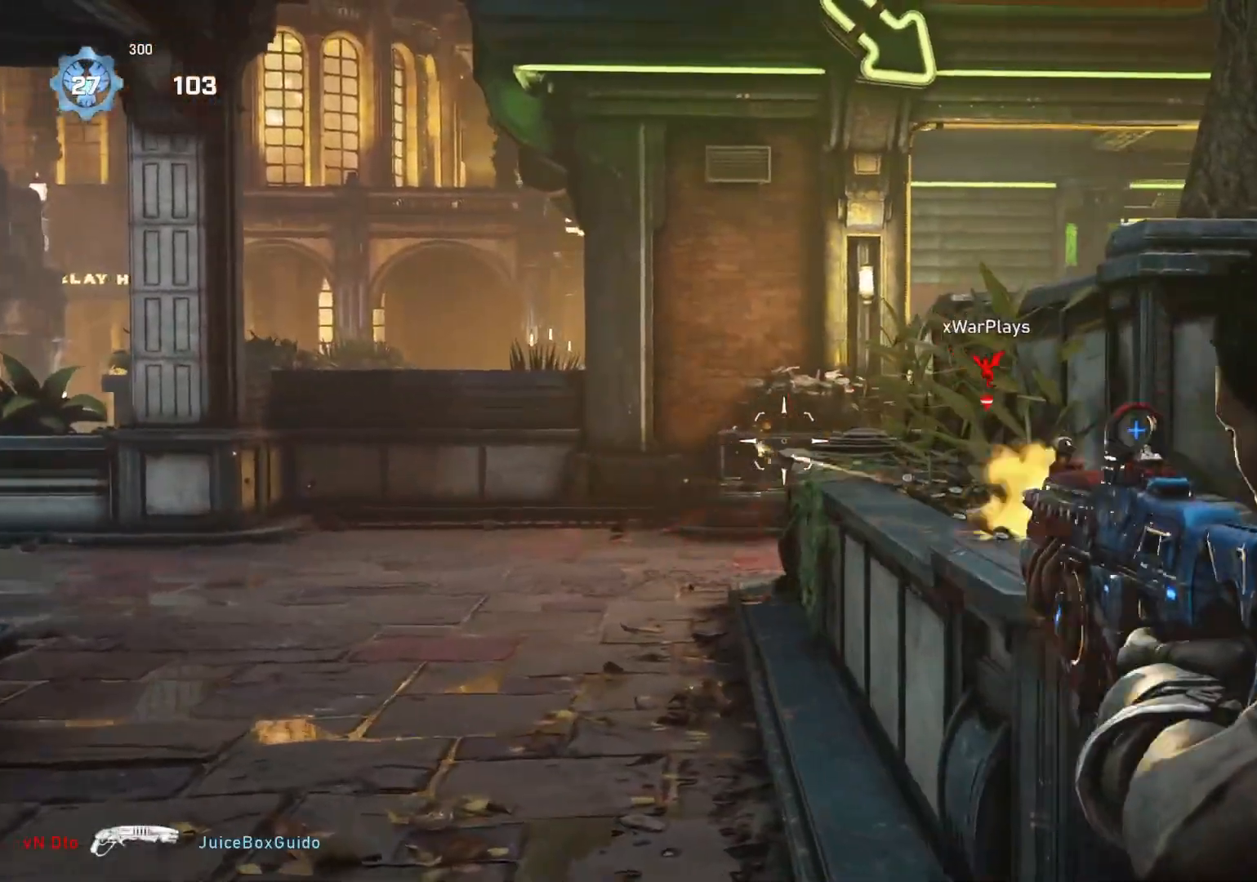
{"dt_ms": 500, "buttons": ["A"], "left_stick": "right", "right_stick": "center", "events": [[17, "L2", "up"], [17, "R2", "up"], [83, "A", "down"], [100, "L1", "down"], [167, "L1", "up"], [300, "left_stick", "center"], [500, "left_stick", "right"]]}
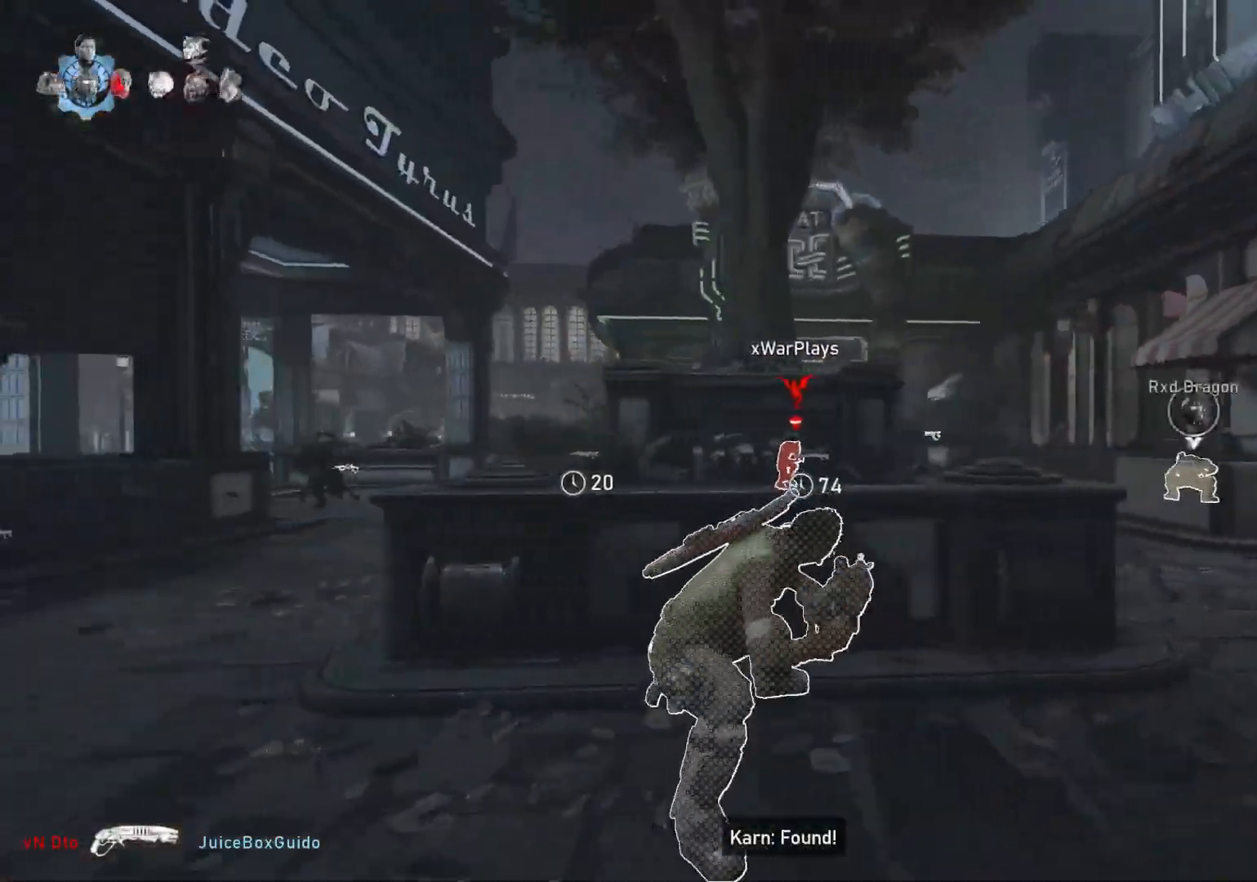
{"dt_ms": 500, "buttons": ["L2", "R2"], "left_stick": "right", "right_stick": "center", "events": [[83, "A", "up"], [267, "L2", "down"], [267, "left_stick", "down-right"], [300, "L3", "down"], [333, "right_stick", "down-right"], [350, "L3", "up"], [350, "R2", "down"], [383, "left_stick", "right"], [433, "right_stick", "up-left"], [500, "right_stick", "center"]]}
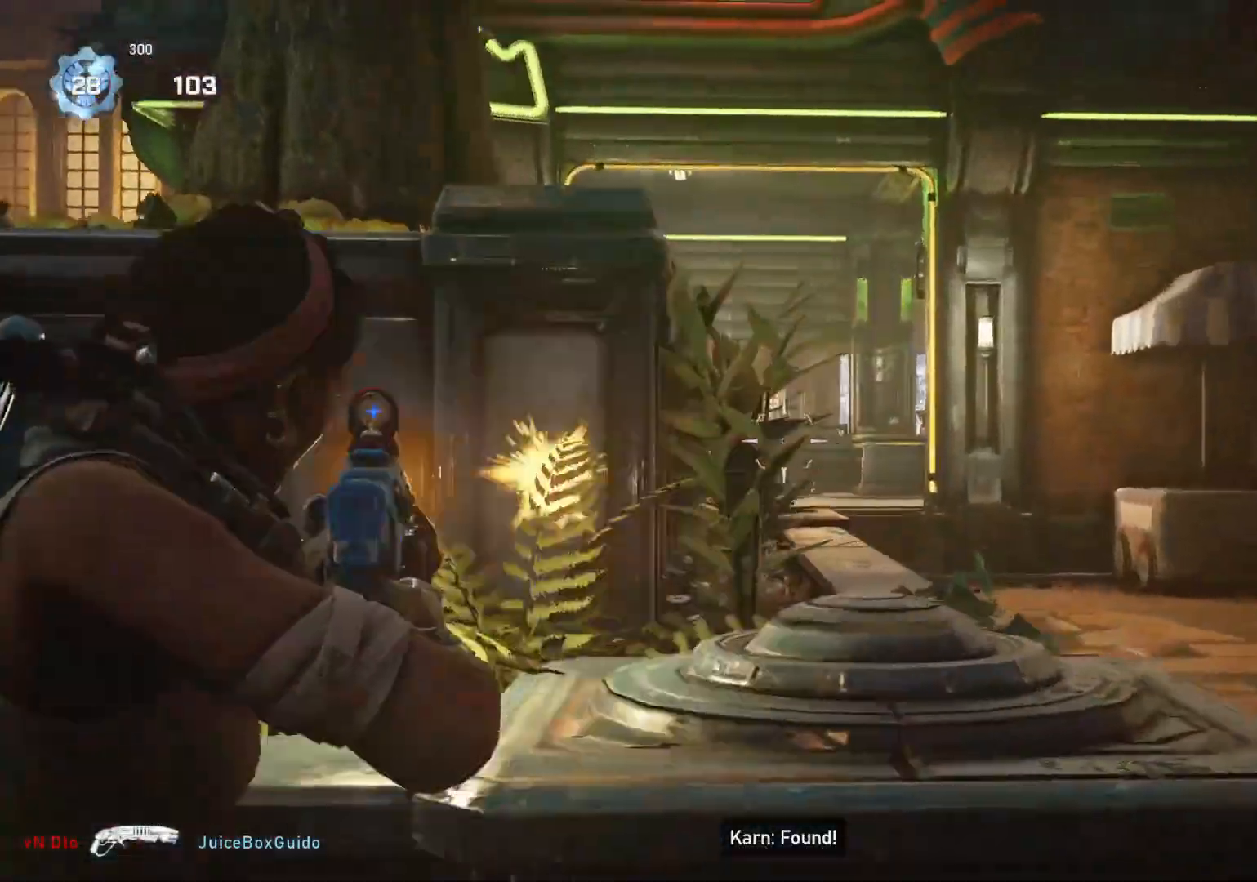
{"dt_ms": 500, "buttons": ["L2", "R2"], "left_stick": "right", "right_stick": "center", "events": [[33, "L3", "down"], [50, "right_stick", "down"], [117, "L3", "up"], [133, "right_stick", "center"], [167, "L3", "down"], [183, "right_stick", "left"], [233, "L3", "up"], [267, "right_stick", "center"], [350, "right_stick", "down"], [433, "right_stick", "center"]]}
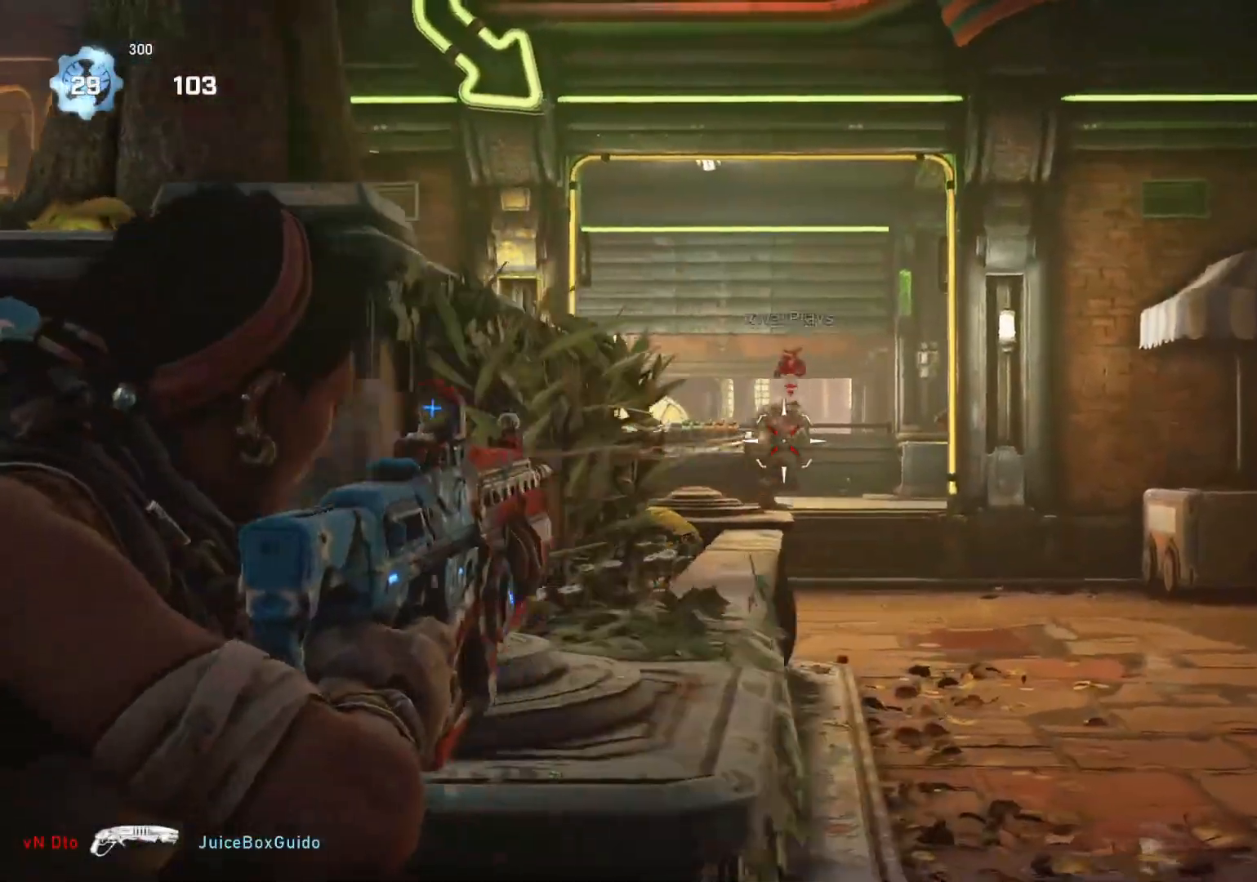
{"dt_ms": 500, "buttons": ["L2", "R2", "L3"], "left_stick": "down-right", "right_stick": "center", "events": [[33, "left_stick", "center"], [217, "right_stick", "left"], [233, "L3", "down"], [283, "left_stick", "right"], [317, "L3", "up"], [367, "right_stick", "center"], [383, "L3", "down"], [417, "left_stick", "down-right"], [433, "L3", "up"], [433, "right_stick", "right"], [500, "L3", "down"], [500, "right_stick", "center"]]}
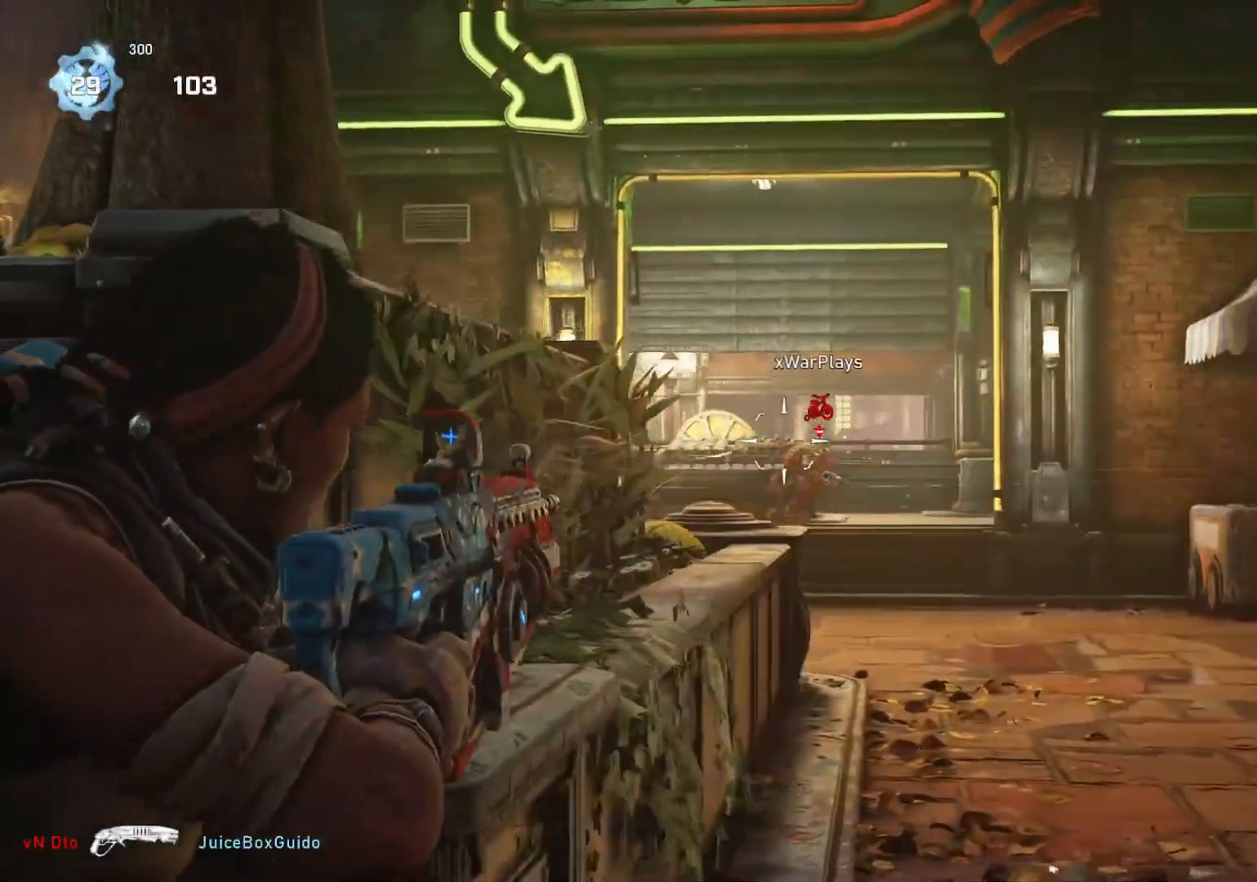
{"dt_ms": 500, "buttons": ["L2", "R2"], "left_stick": "down-right", "right_stick": "right", "events": [[50, "L3", "up"], [117, "L3", "down"], [117, "right_stick", "right"], [183, "L3", "up"], [183, "left_stick", "center"], [217, "right_stick", "center"], [250, "L3", "down"], [300, "L3", "up"], [317, "right_stick", "down"], [350, "left_stick", "down-right"], [433, "right_stick", "up-right"], [500, "right_stick", "right"]]}
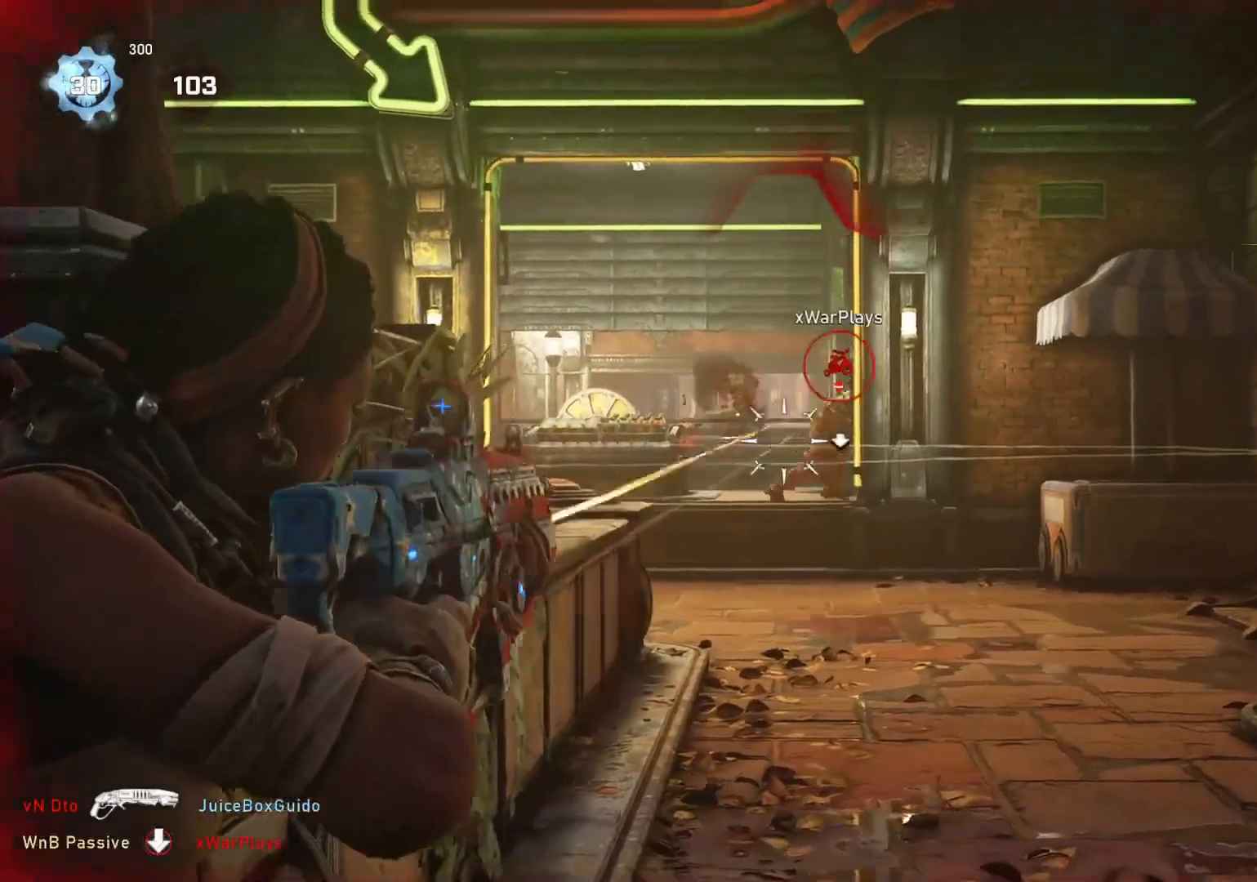
{"dt_ms": 500, "buttons": [], "left_stick": "left", "right_stick": "down", "events": [[133, "right_stick", "center"], [183, "left_stick", "left"], [283, "L2", "up"], [283, "R2", "up"], [367, "L1", "down"], [400, "R1", "down"], [417, "L1", "up"], [433, "right_stick", "down"], [467, "R1", "up"]]}
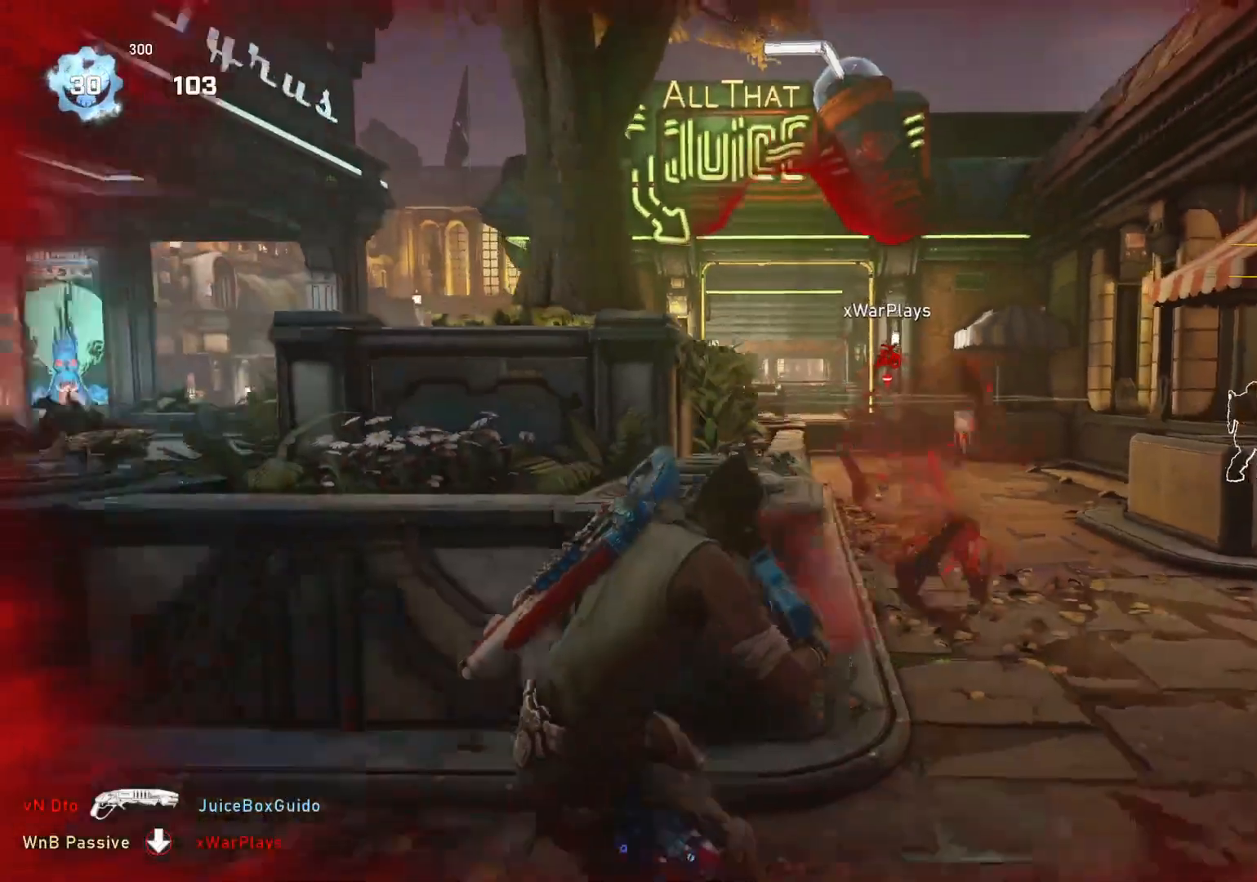
{"dt_ms": 500, "buttons": [], "left_stick": "right", "right_stick": "center", "events": [[33, "right_stick", "center"], [150, "right_stick", "down"], [283, "right_stick", "center"], [433, "left_stick", "right"]]}
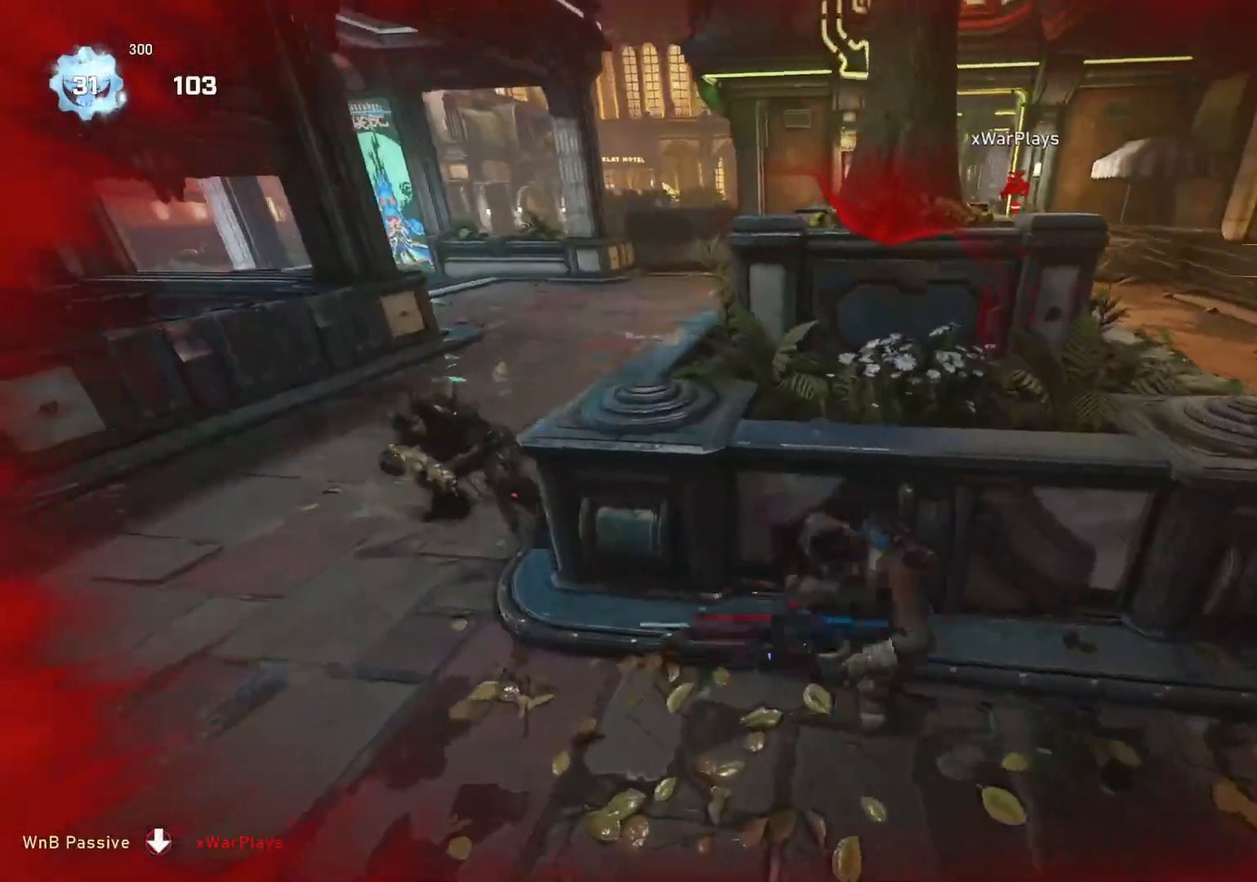
{"dt_ms": 500, "buttons": [], "left_stick": "down-right", "right_stick": "center", "events": [[100, "DPAD_LEFT", "down"], [150, "DPAD_LEFT", "up"], [150, "L1", "down"], [233, "L1", "up"], [350, "left_stick", "down-right"]]}
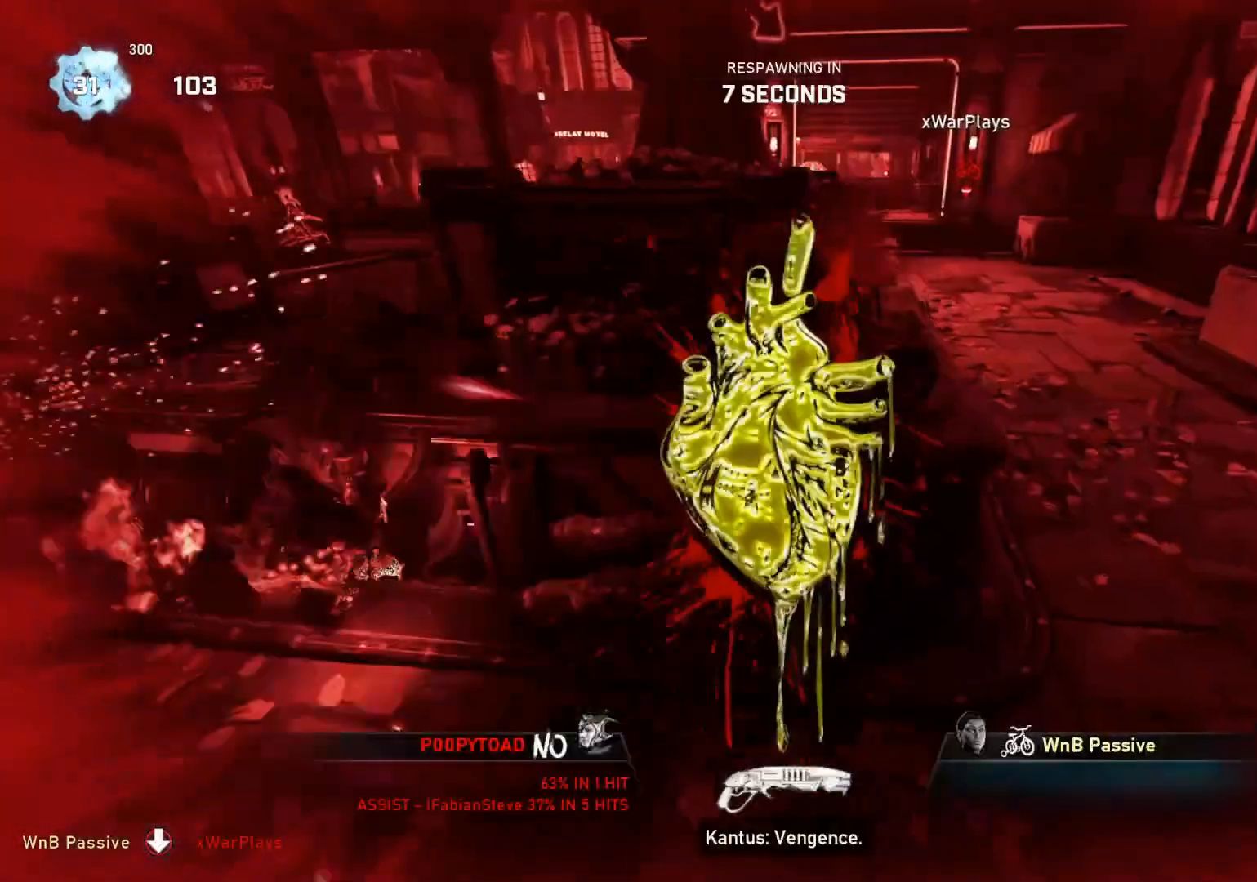
{"dt_ms": 500, "buttons": [], "left_stick": "center", "right_stick": "center", "events": [[50, "left_stick", "center"], [50, "right_stick", "left"], [450, "right_stick", "center"]]}
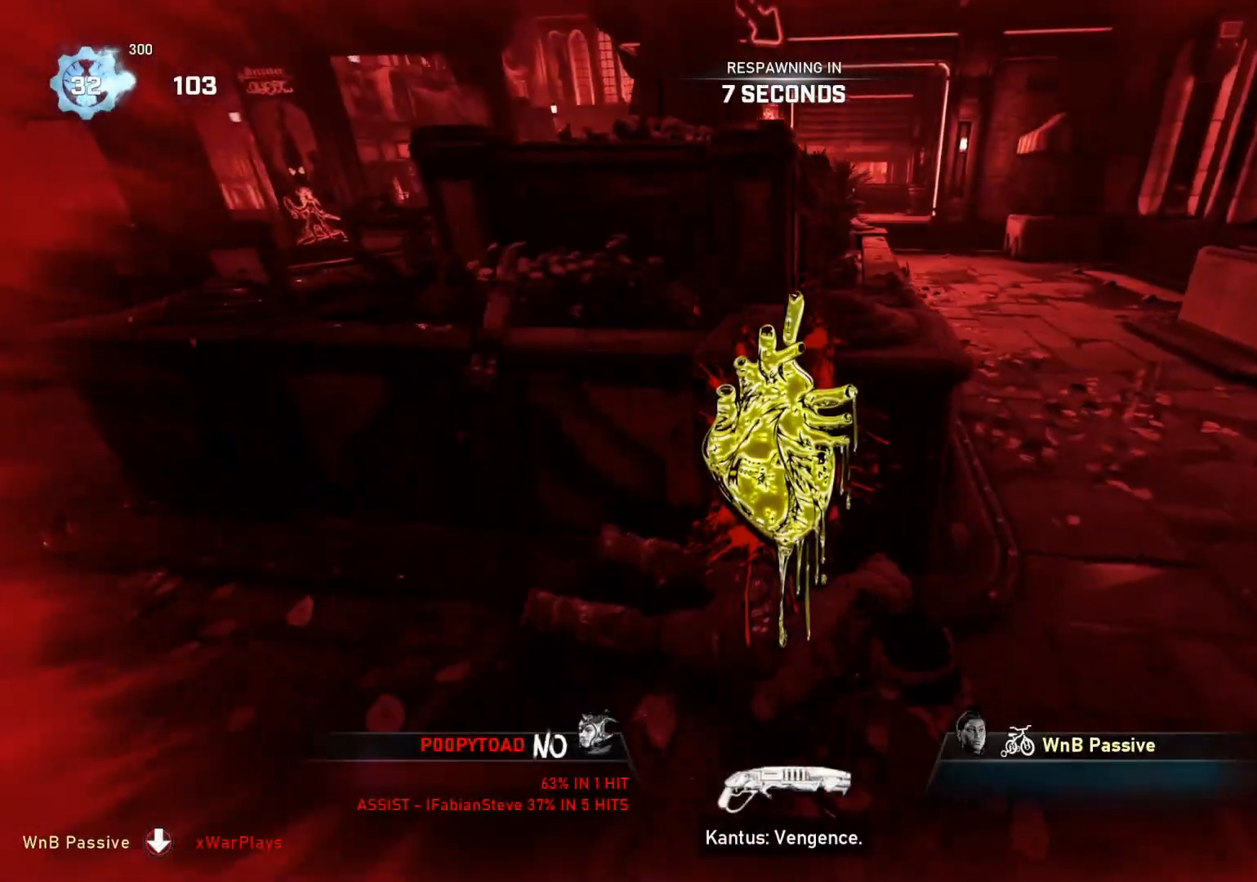
{"dt_ms": 500, "buttons": [], "left_stick": "center", "right_stick": "center", "events": [[133, "right_stick", "right"], [267, "right_stick", "center"]]}
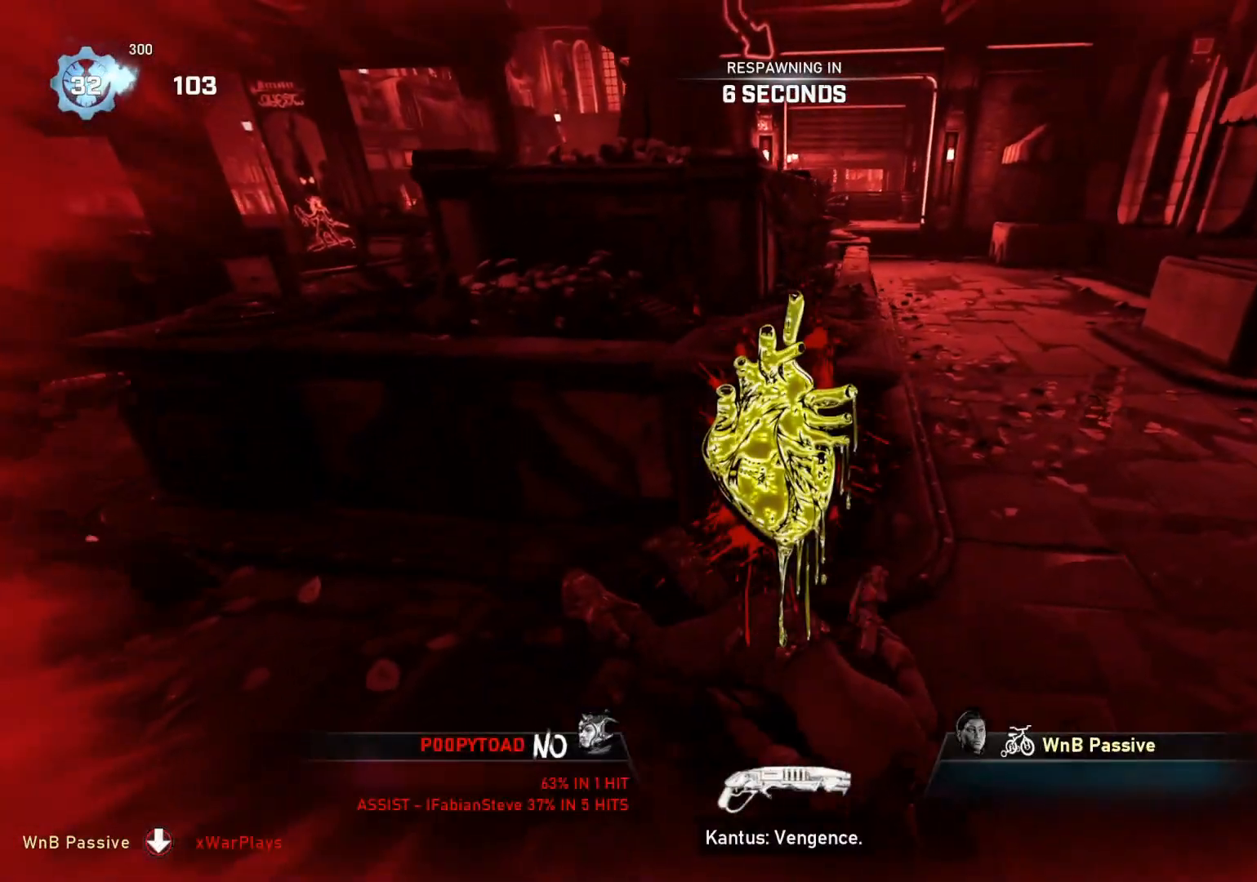
{"dt_ms": 500, "buttons": [], "left_stick": "center", "right_stick": "center", "events": []}
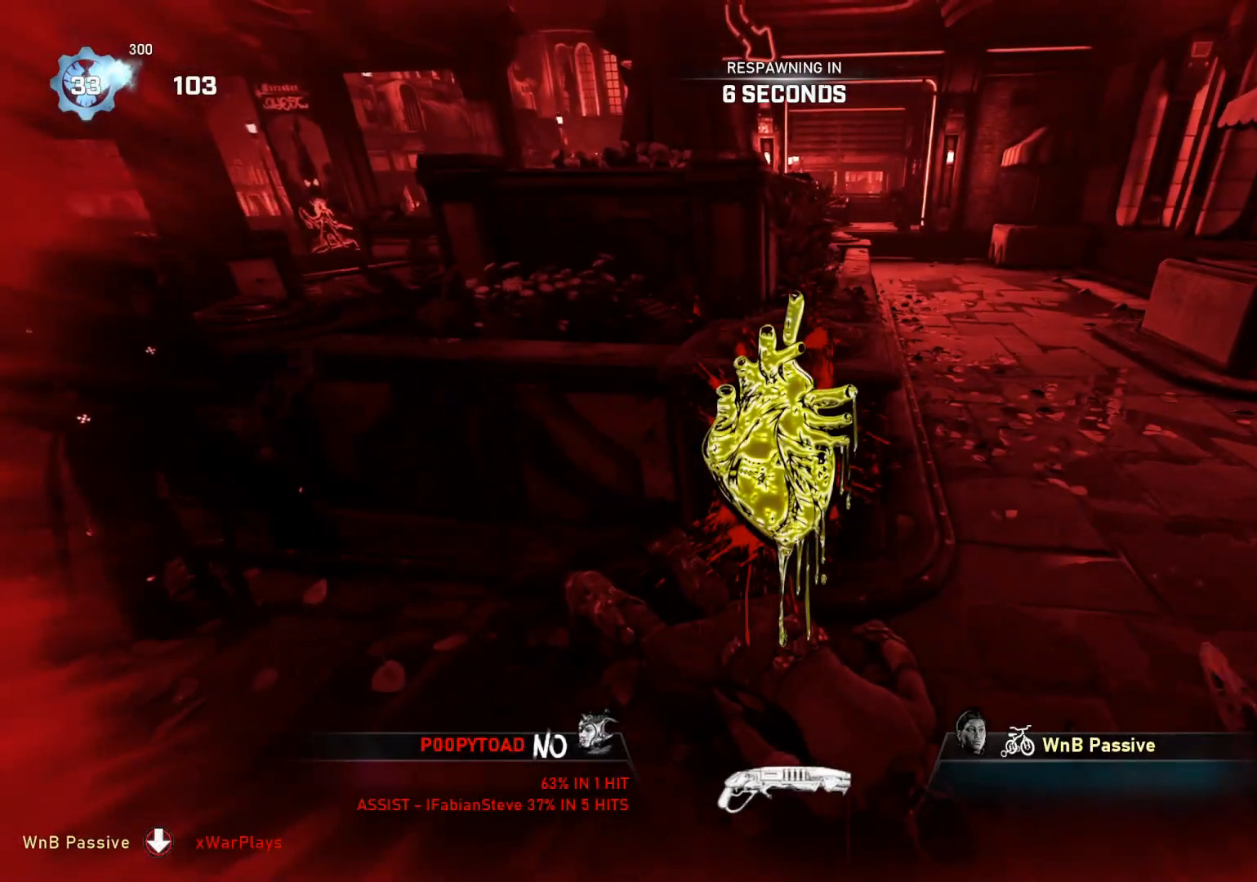
{"dt_ms": 500, "buttons": [], "left_stick": "center", "right_stick": "center", "events": []}
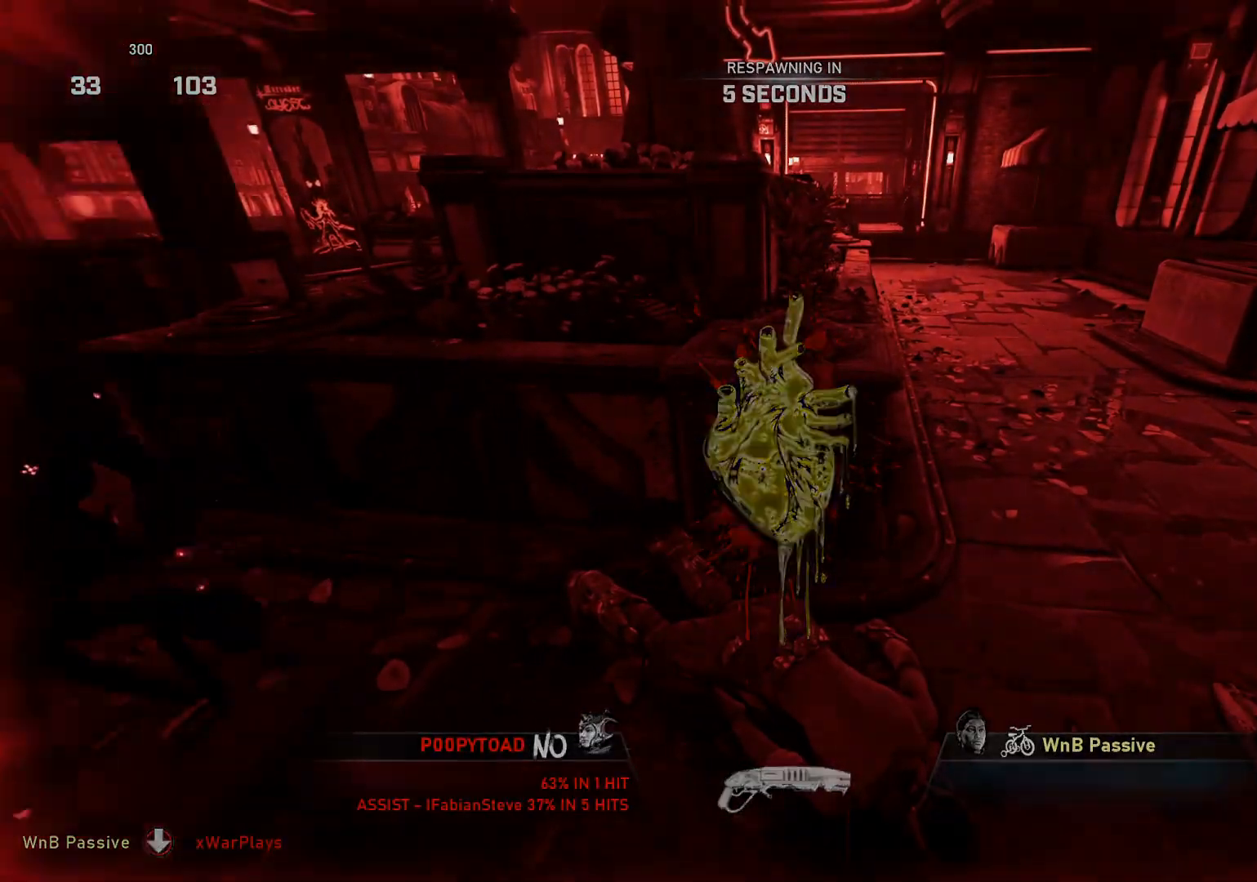
{"dt_ms": 500, "buttons": ["X", "L1"], "left_stick": "center", "right_stick": "center", "events": [[300, "L1", "down"], [333, "X", "down"]]}
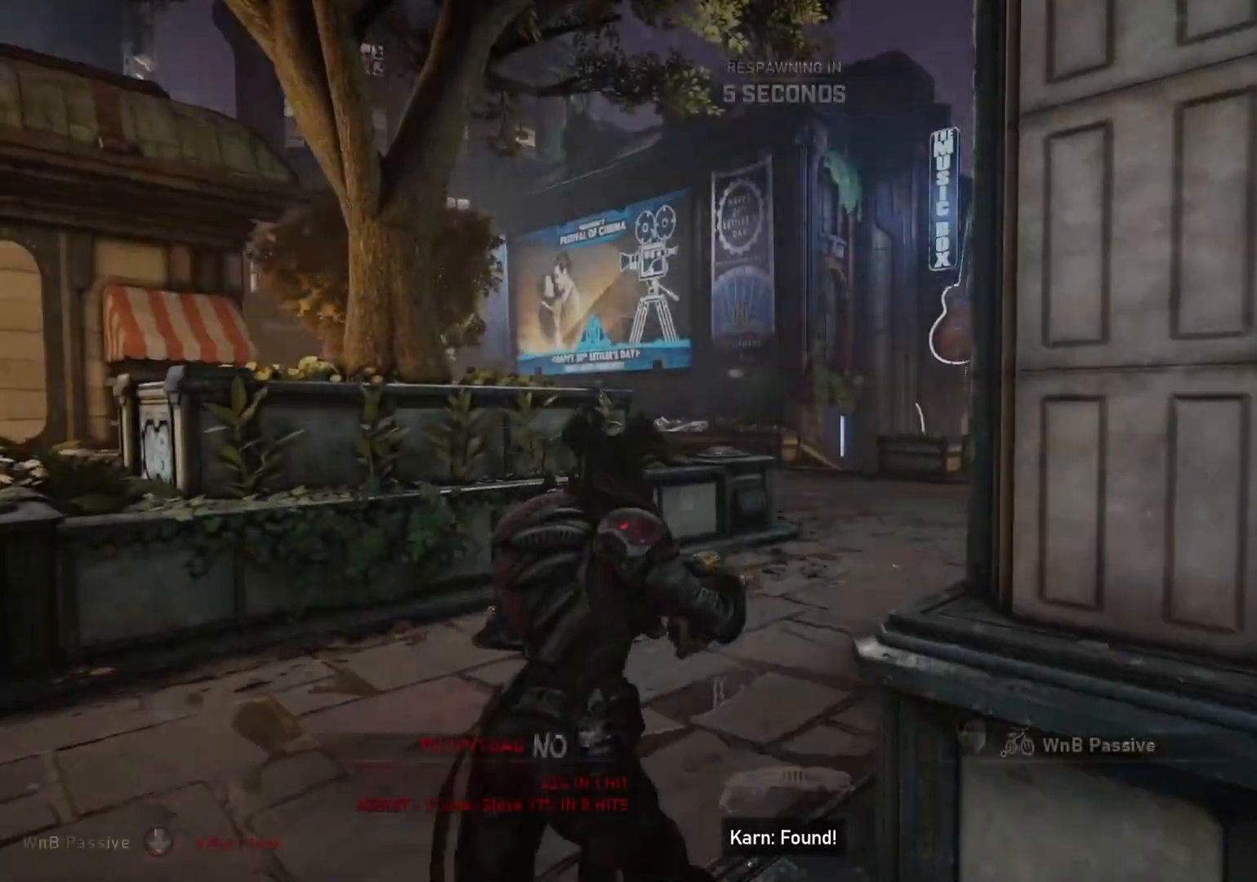
{"dt_ms": 500, "buttons": [], "left_stick": "center", "right_stick": "center", "events": [[317, "L1", "up"], [333, "X", "up"]]}
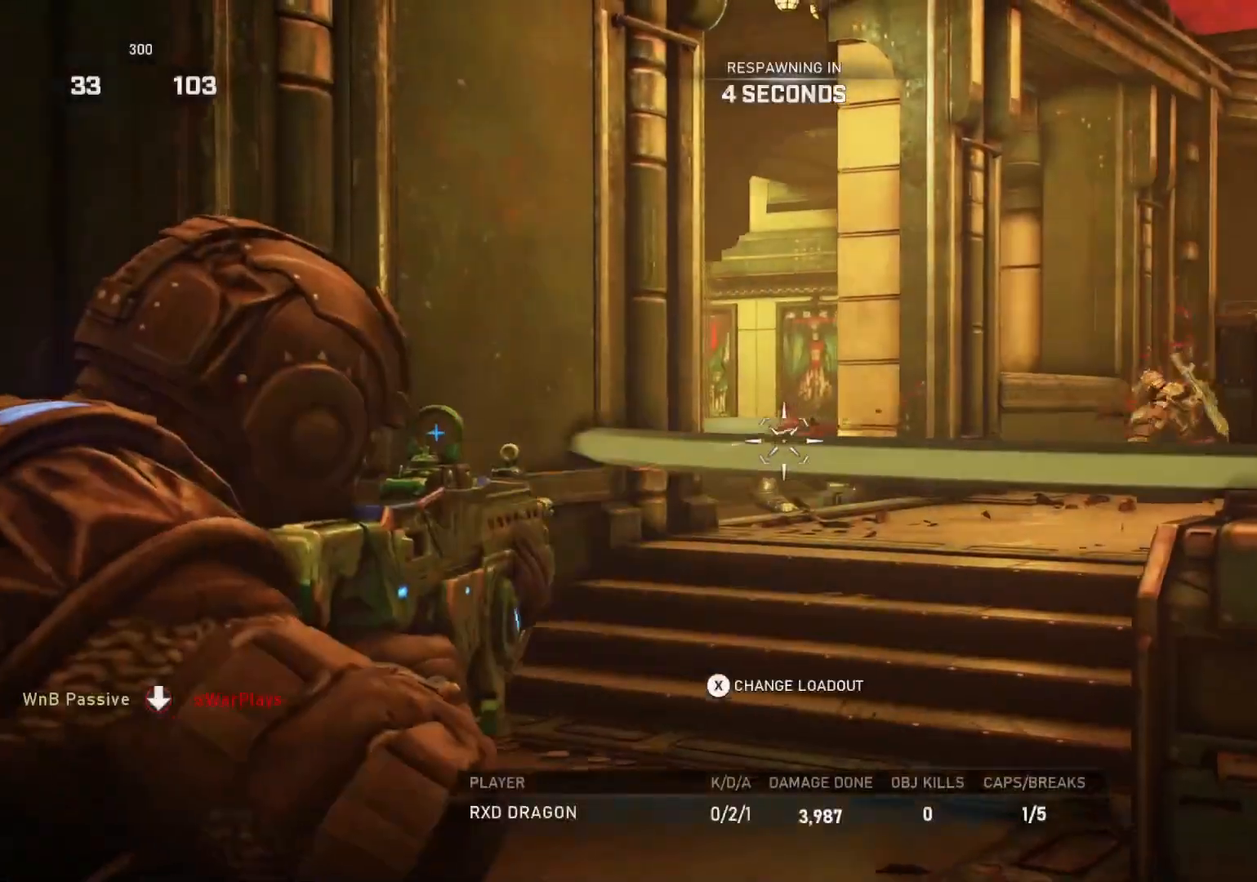
{"dt_ms": 500, "buttons": [], "left_stick": "center", "right_stick": "center", "events": []}
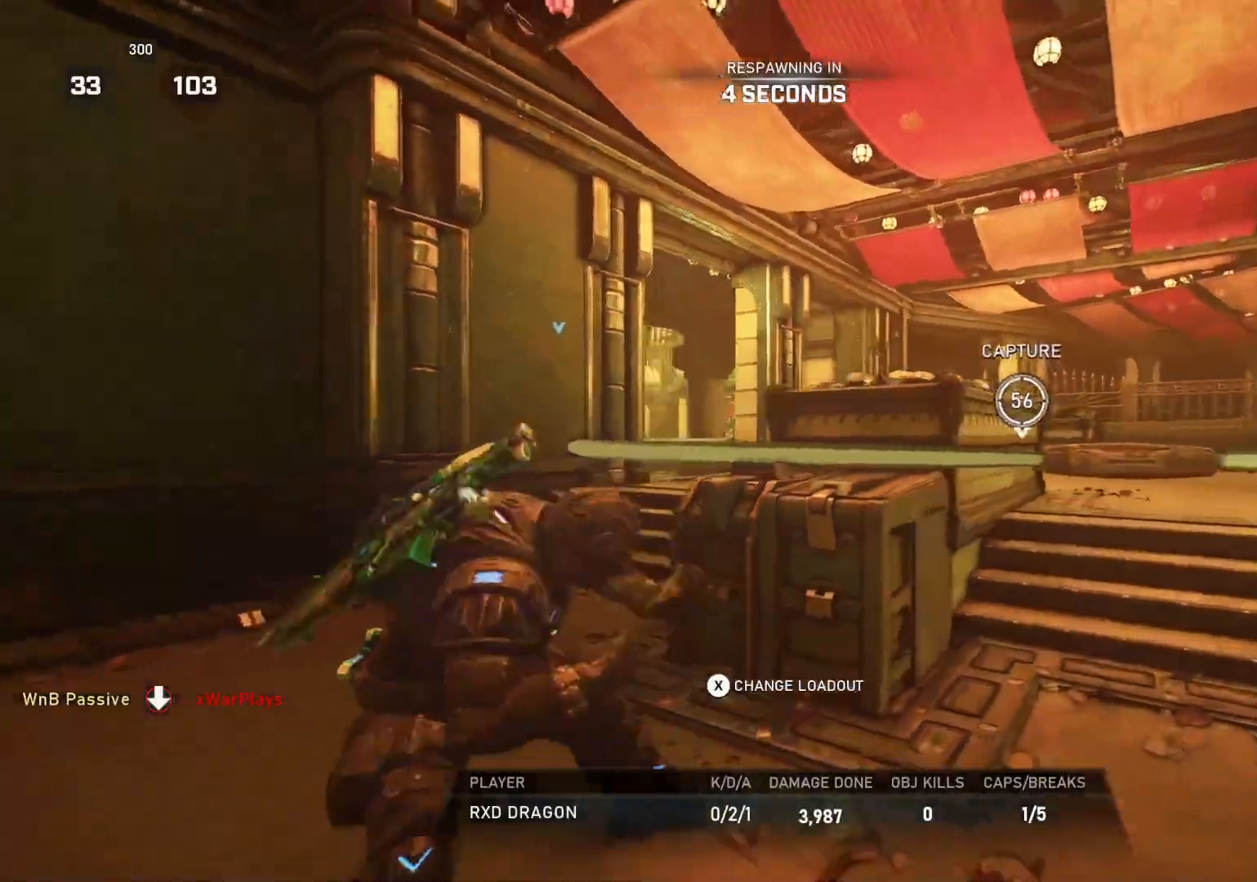
{"dt_ms": 500, "buttons": [], "left_stick": "center", "right_stick": "center", "events": [[250, "DPAD_RIGHT", "down"], [300, "DPAD_RIGHT", "up"]]}
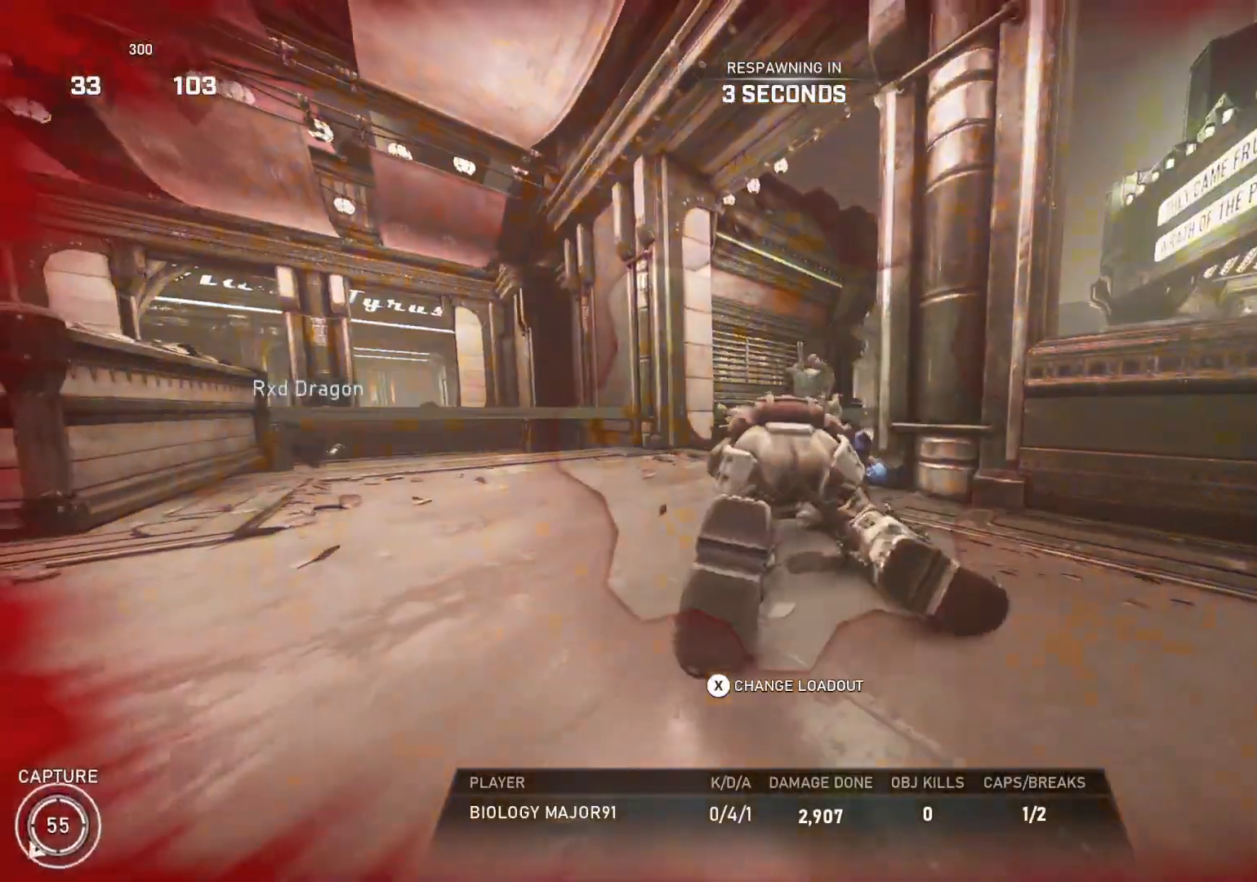
{"dt_ms": 500, "buttons": [], "left_stick": "center", "right_stick": "center", "events": [[217, "DPAD_RIGHT", "down"], [267, "DPAD_RIGHT", "up"]]}
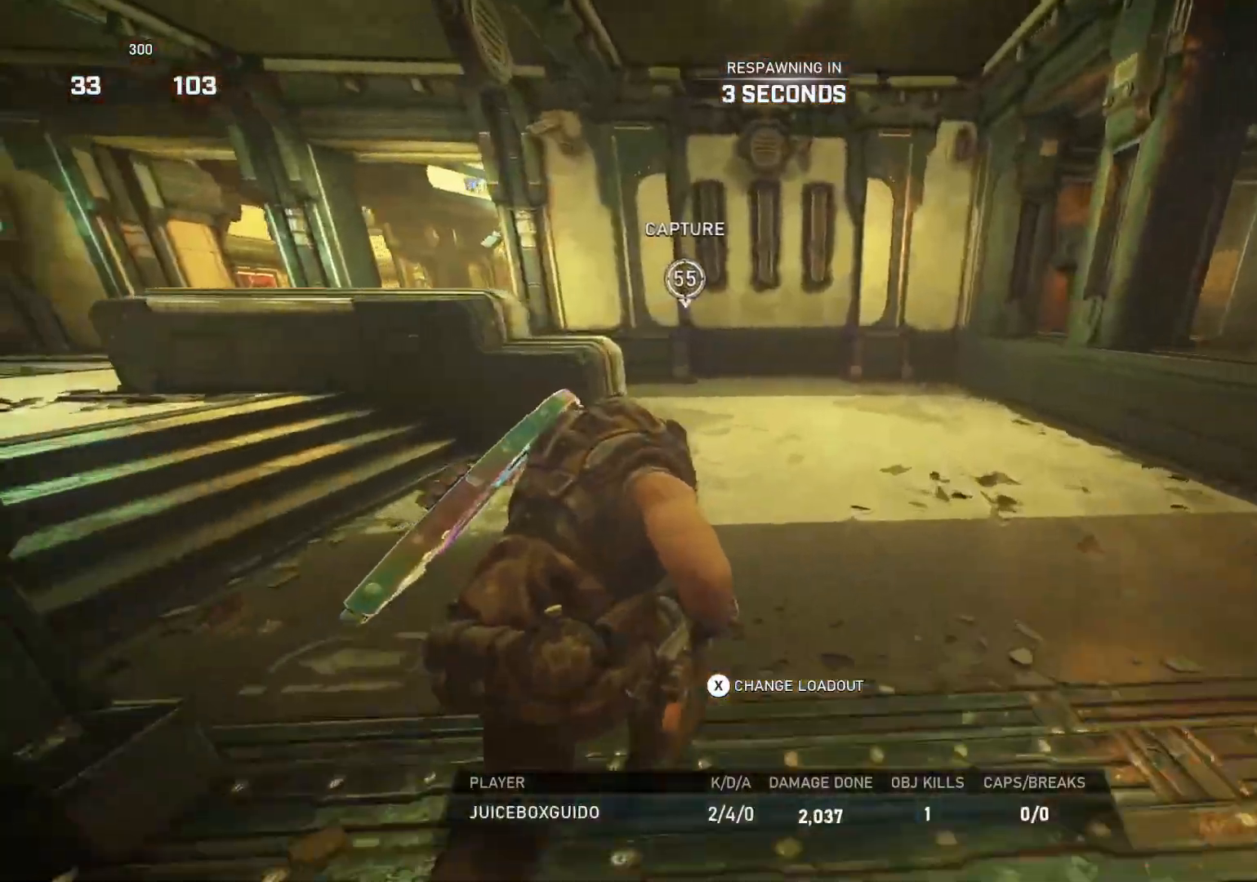
{"dt_ms": 500, "buttons": [], "left_stick": "center", "right_stick": "center", "events": [[183, "DPAD_RIGHT", "down"], [250, "DPAD_RIGHT", "up"]]}
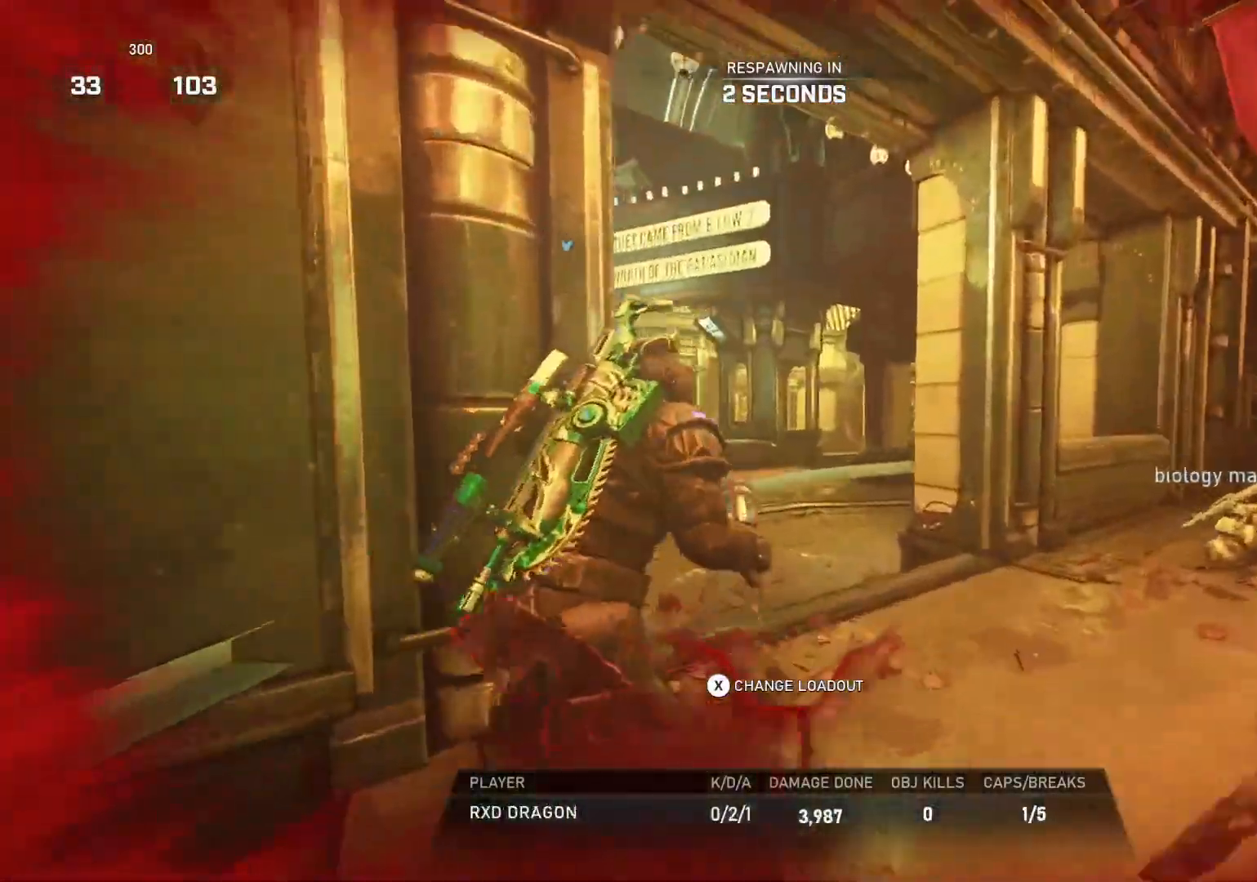
{"dt_ms": 500, "buttons": [], "left_stick": "center", "right_stick": "center", "events": []}
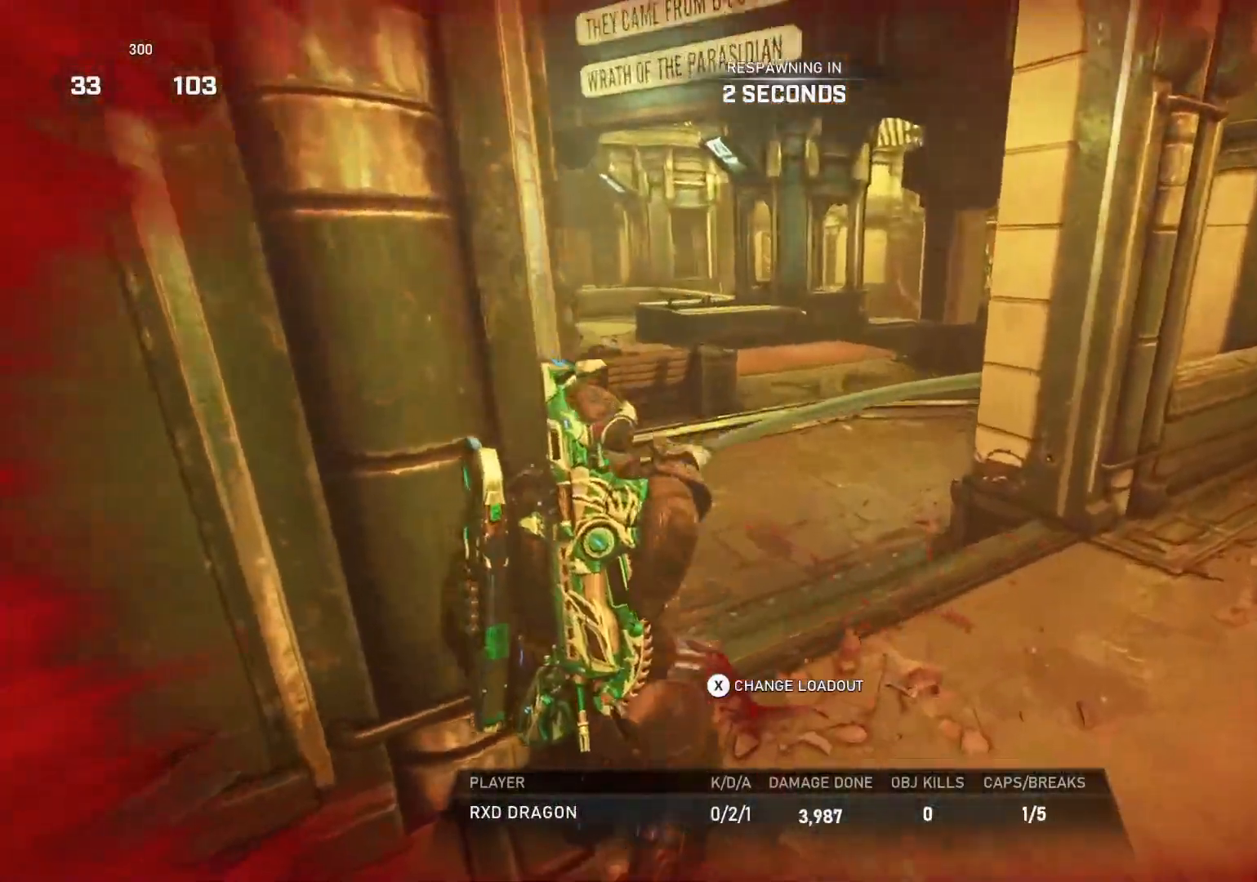
{"dt_ms": 500, "buttons": [], "left_stick": "center", "right_stick": "center", "events": []}